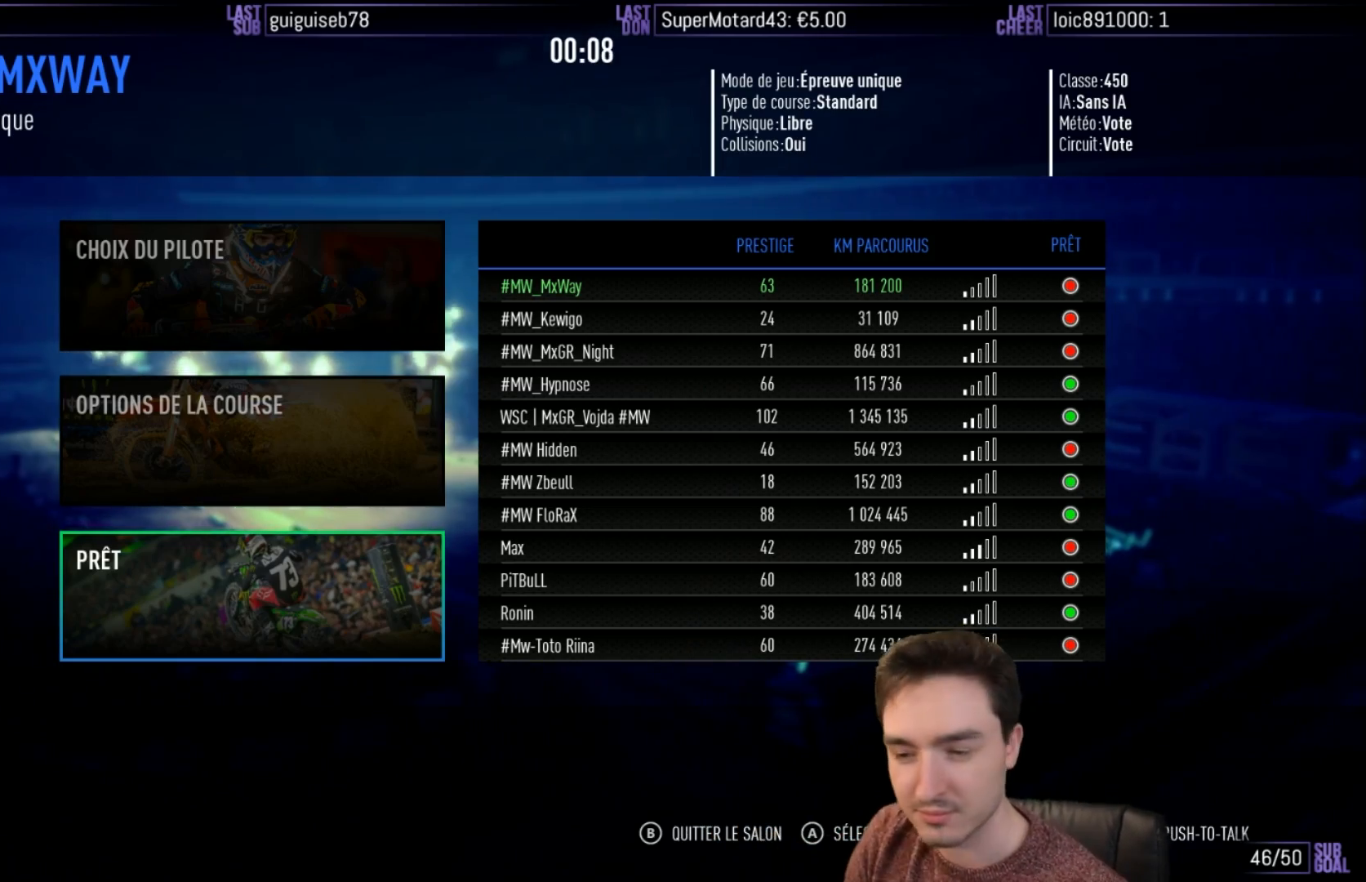
Gameplay with a controller (Xbox layout); each line is a JSON object with the inputs held at the frame after it. "events" lists button and stick changes between this image and that frame as [ms after this image, input, new state], when the widget could be followed in between. Not read: L3 R3.
{"buttons": ["R2"], "left_stick": "center", "right_stick": "up", "events": [[133, "R2", "down"], [133, "right_stick", "up"]]}
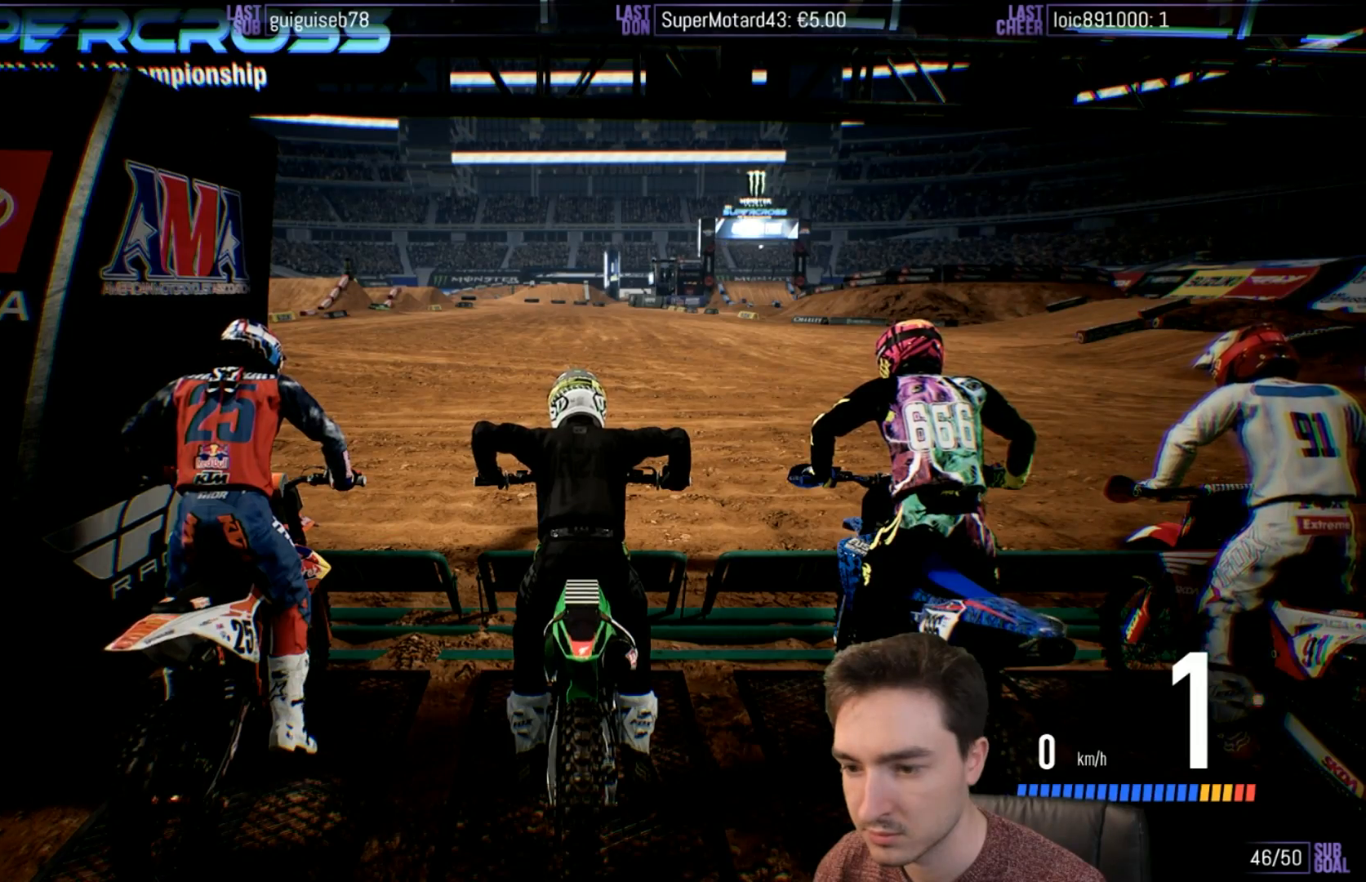
{"buttons": ["R2"], "left_stick": "center", "right_stick": "up", "events": []}
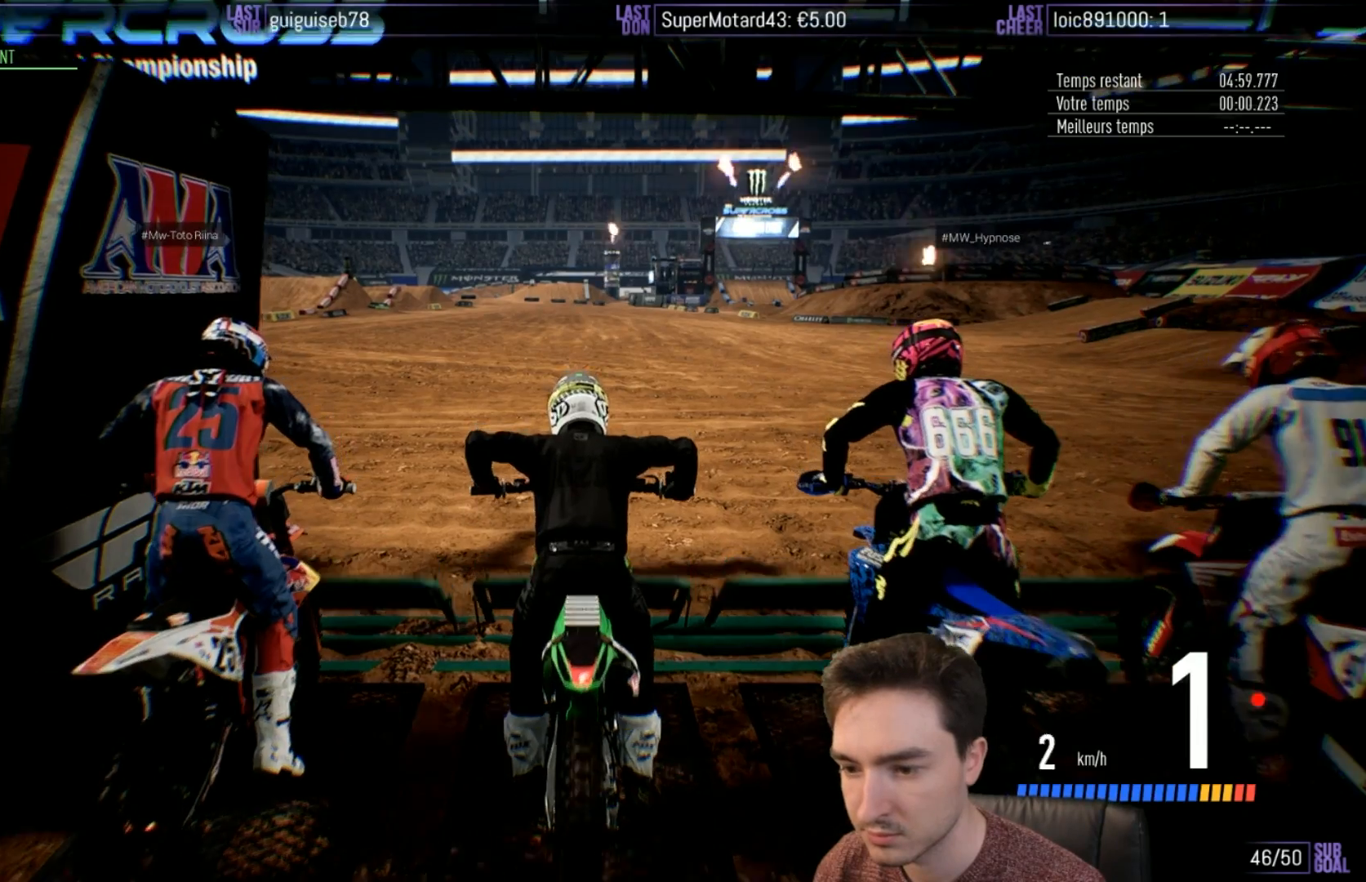
{"buttons": ["R2"], "left_stick": "center", "right_stick": "up", "events": []}
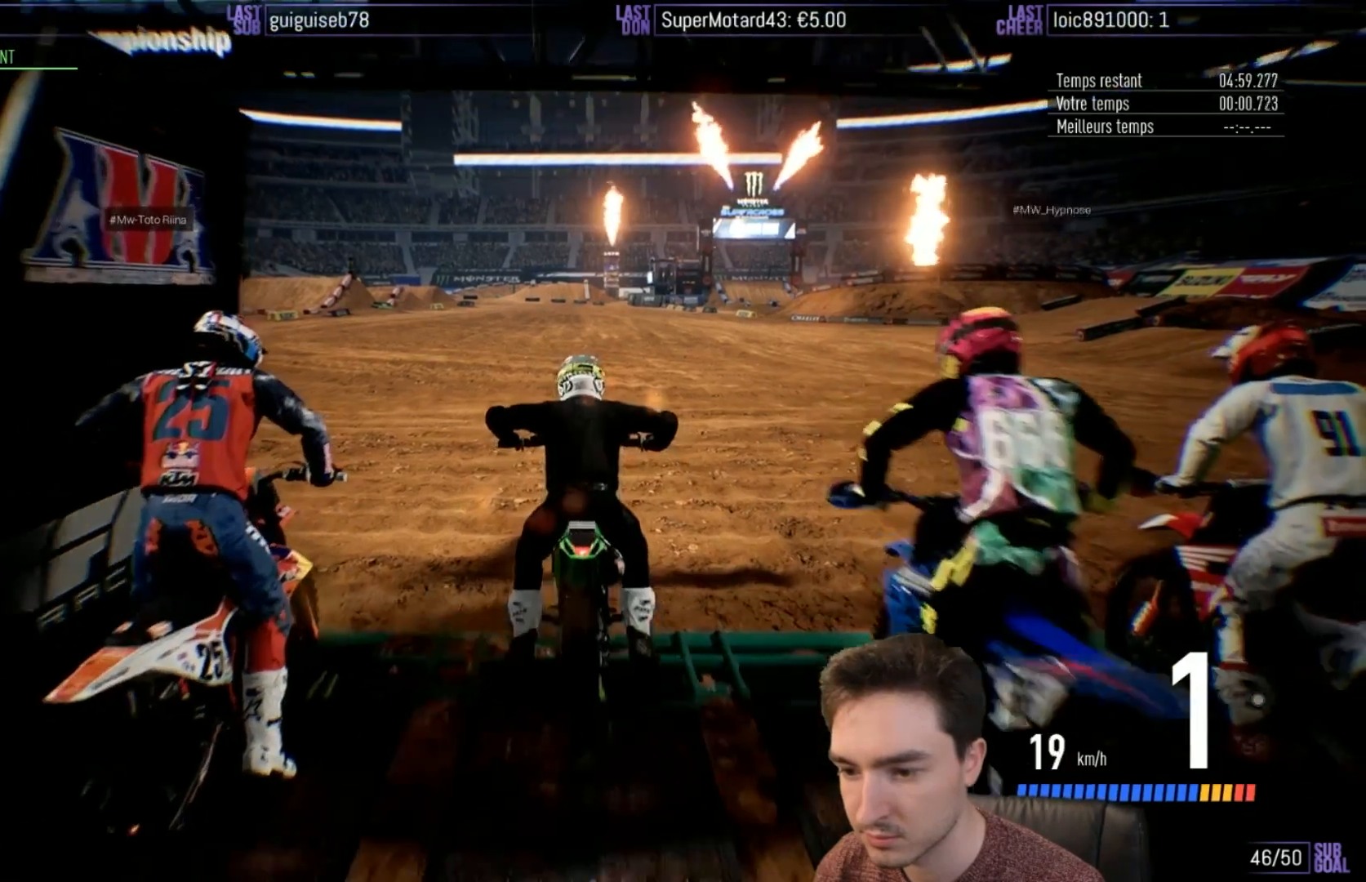
{"buttons": ["R2"], "left_stick": "center", "right_stick": "center", "events": [[300, "right_stick", "center"]]}
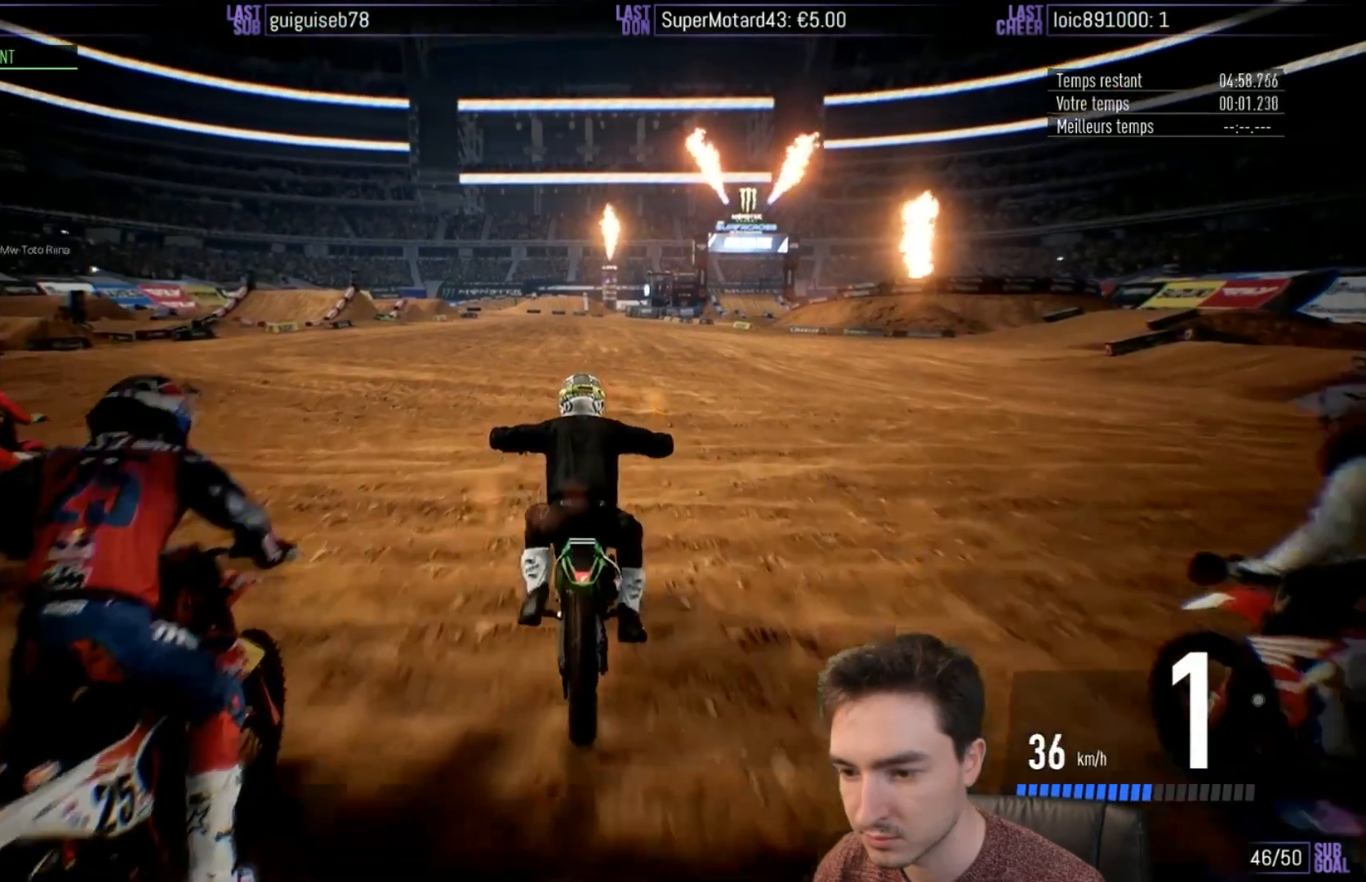
{"buttons": ["R2"], "left_stick": "center", "right_stick": "center", "events": [[433, "B", "down"], [483, "B", "up"]]}
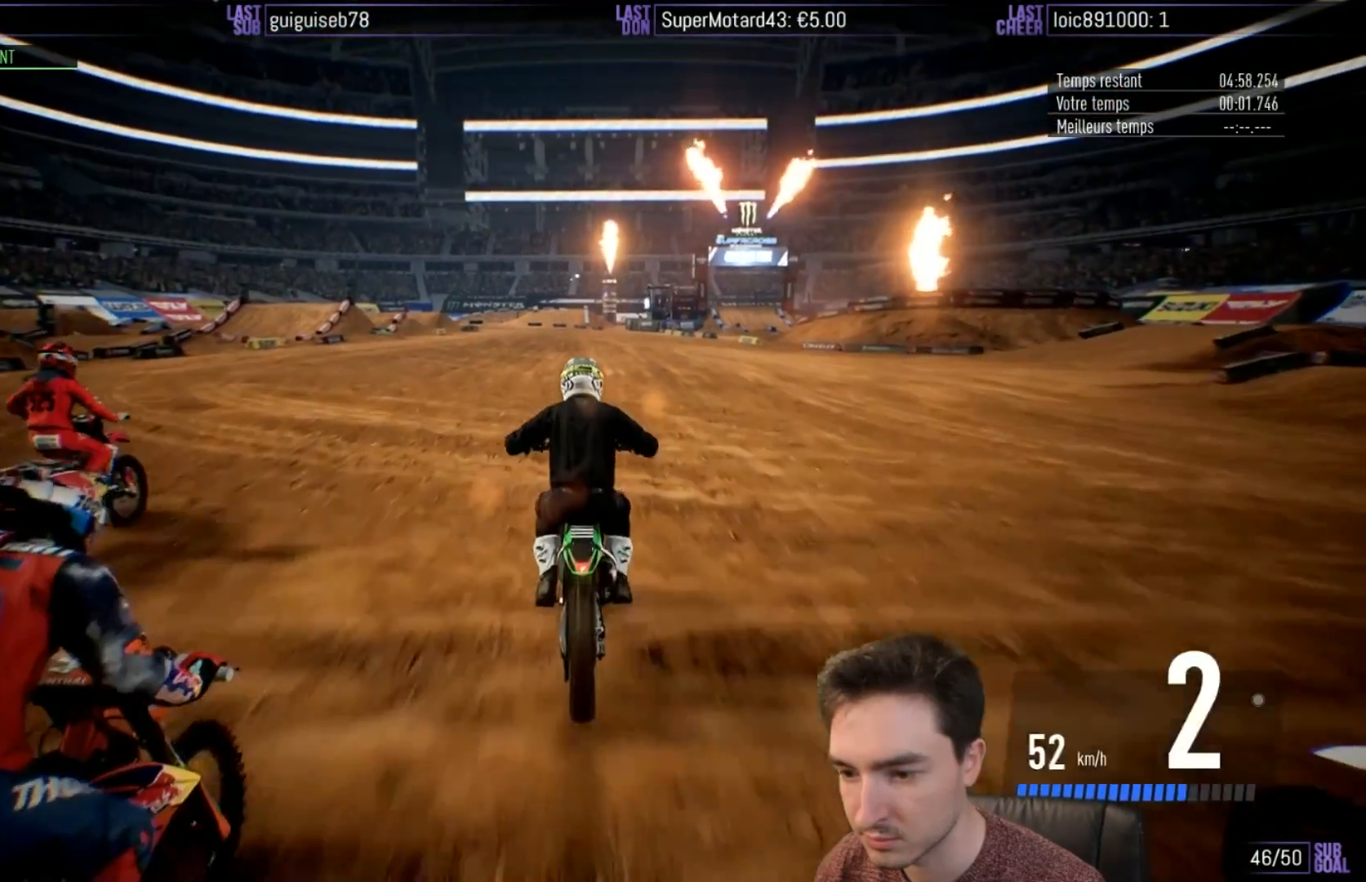
{"buttons": ["R2"], "left_stick": "center", "right_stick": "center", "events": []}
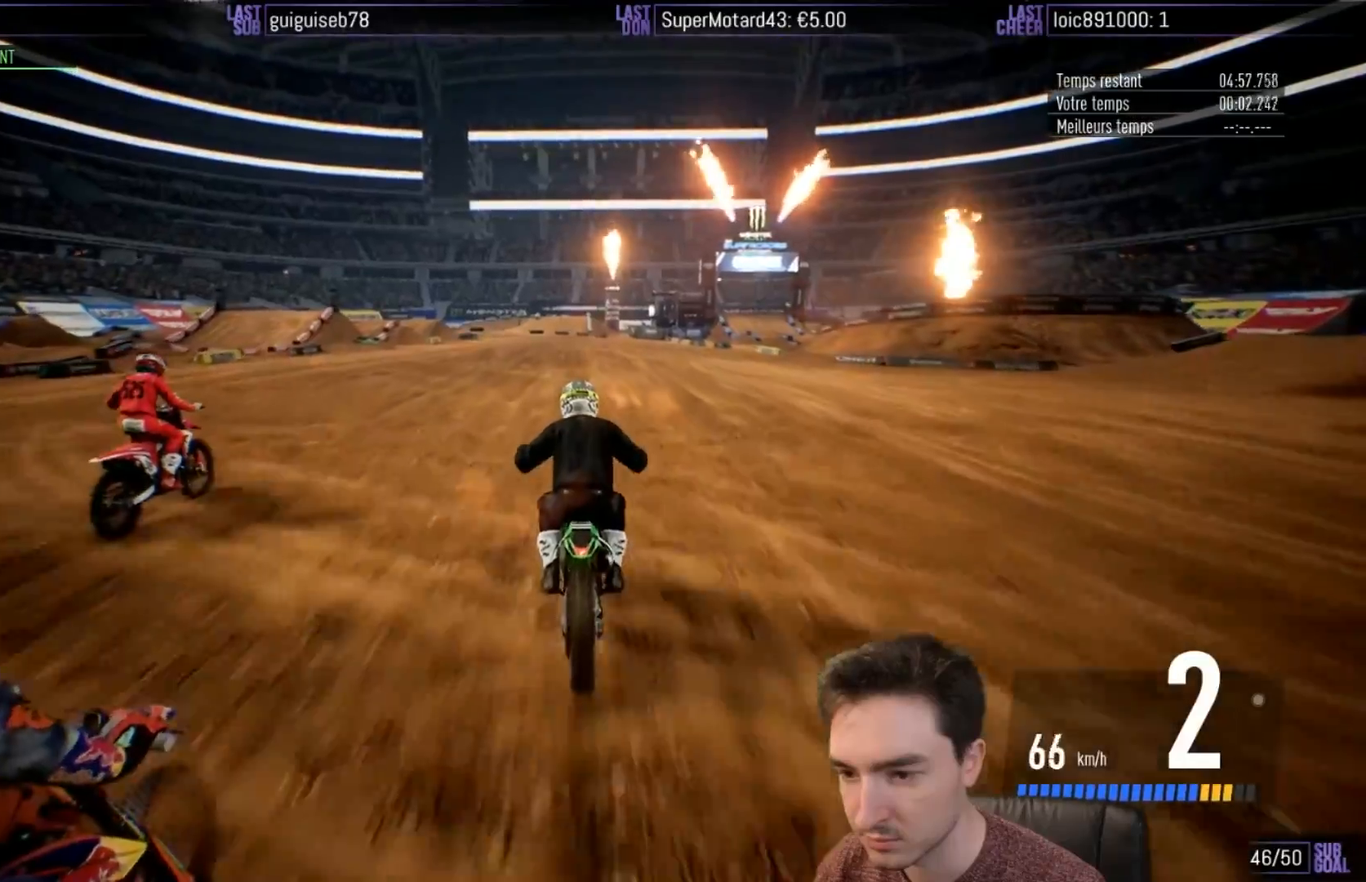
{"buttons": ["B", "R2"], "left_stick": "center", "right_stick": "center", "events": [[250, "left_stick", "left"], [450, "B", "down"], [450, "left_stick", "center"]]}
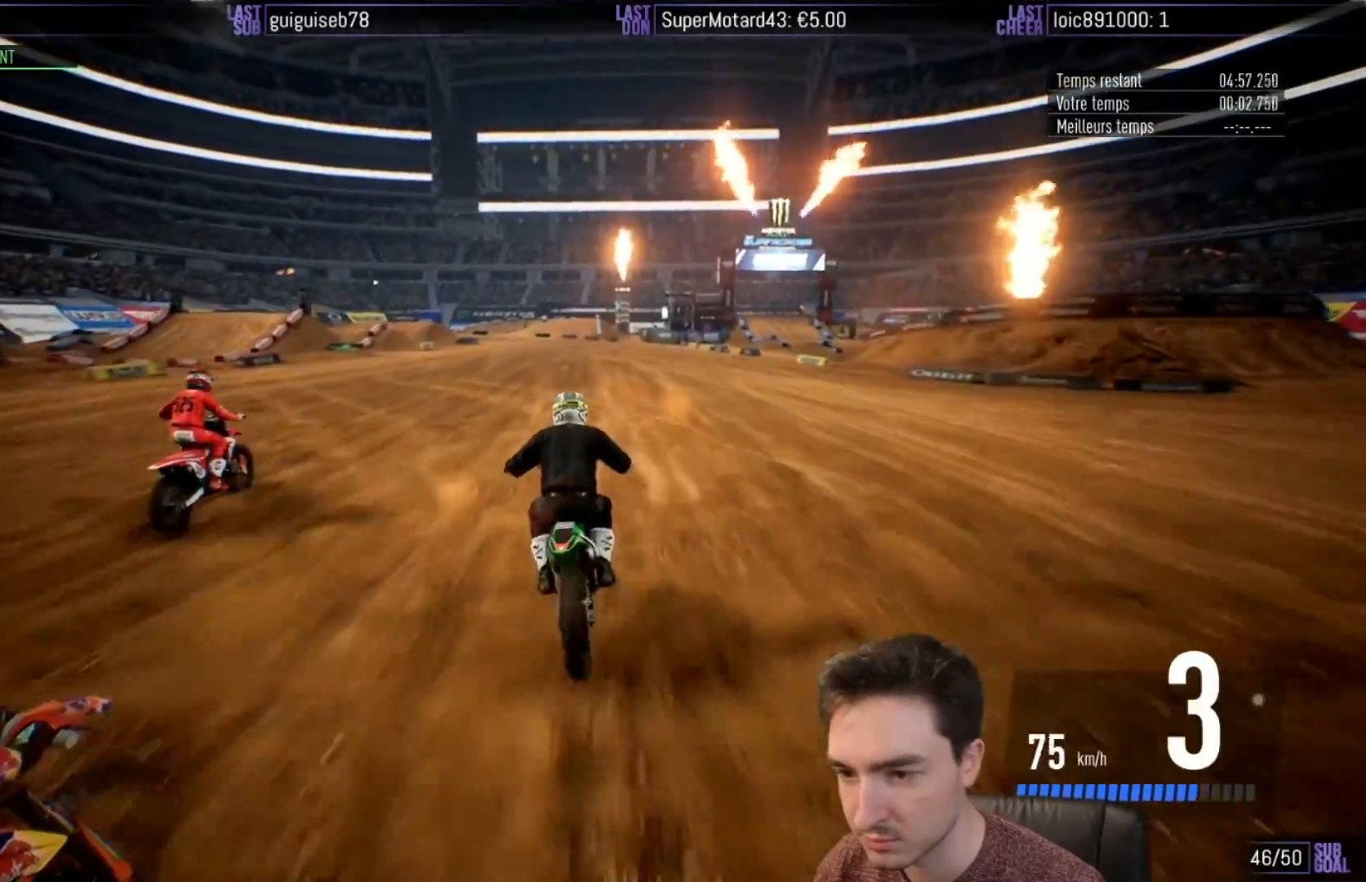
{"buttons": ["R2"], "left_stick": "left", "right_stick": "center", "events": [[17, "B", "up"], [350, "left_stick", "left"]]}
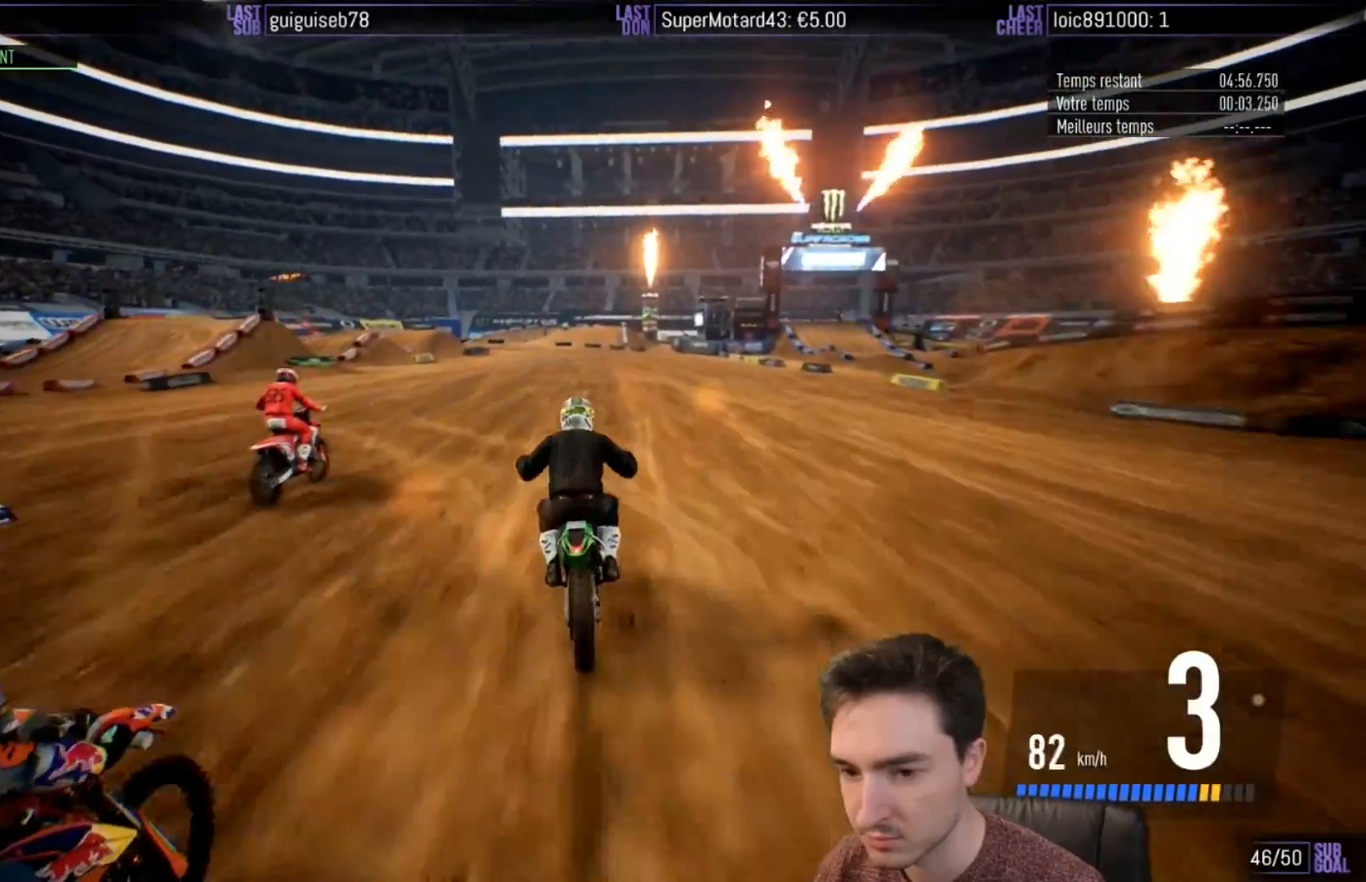
{"buttons": ["R2"], "left_stick": "center", "right_stick": "center", "events": [[17, "left_stick", "center"], [250, "left_stick", "left"], [383, "left_stick", "center"]]}
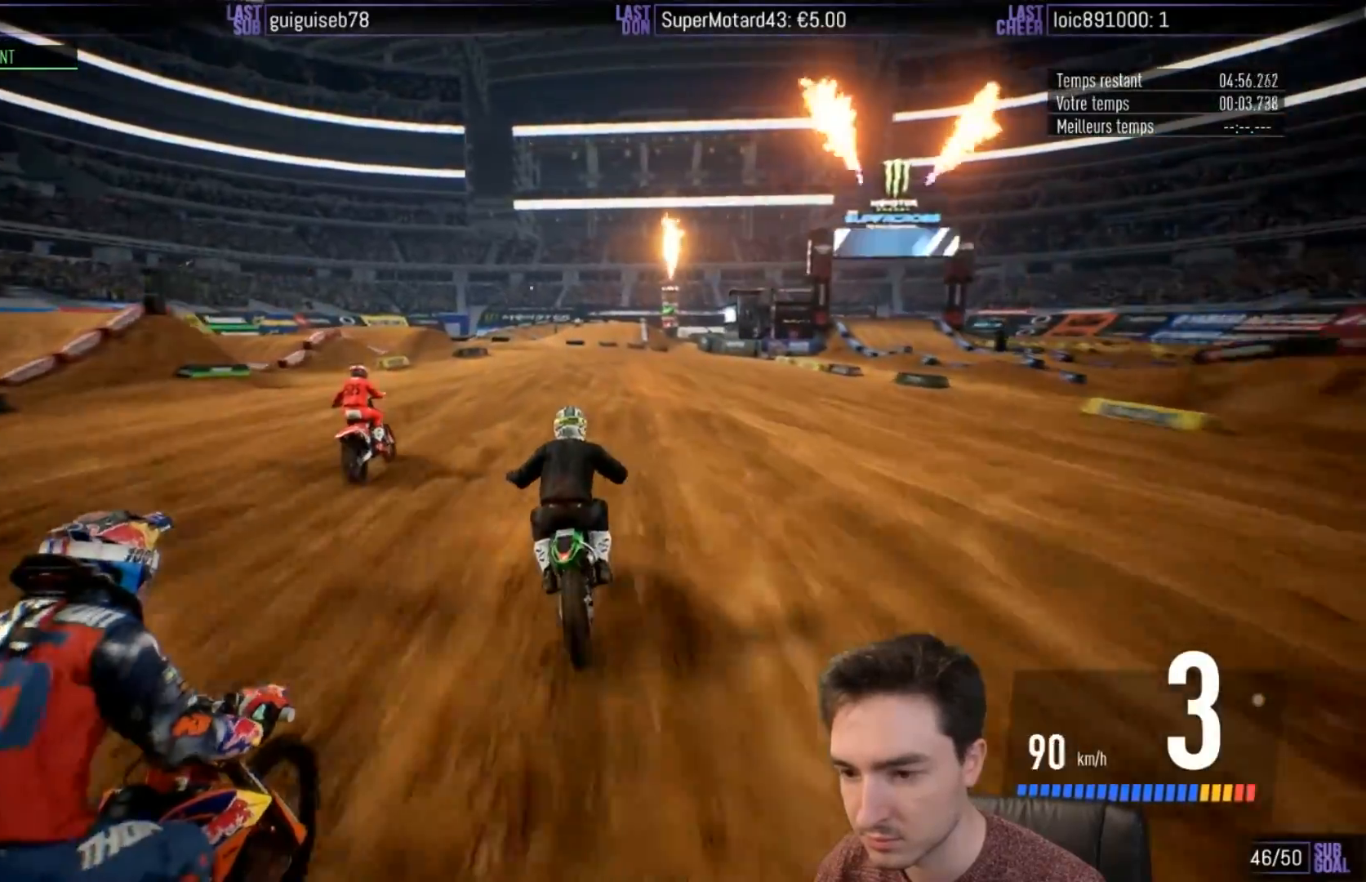
{"buttons": ["R2"], "left_stick": "left", "right_stick": "center", "events": [[17, "left_stick", "left"], [83, "B", "down"], [183, "B", "up"], [183, "left_stick", "center"], [350, "left_stick", "left"]]}
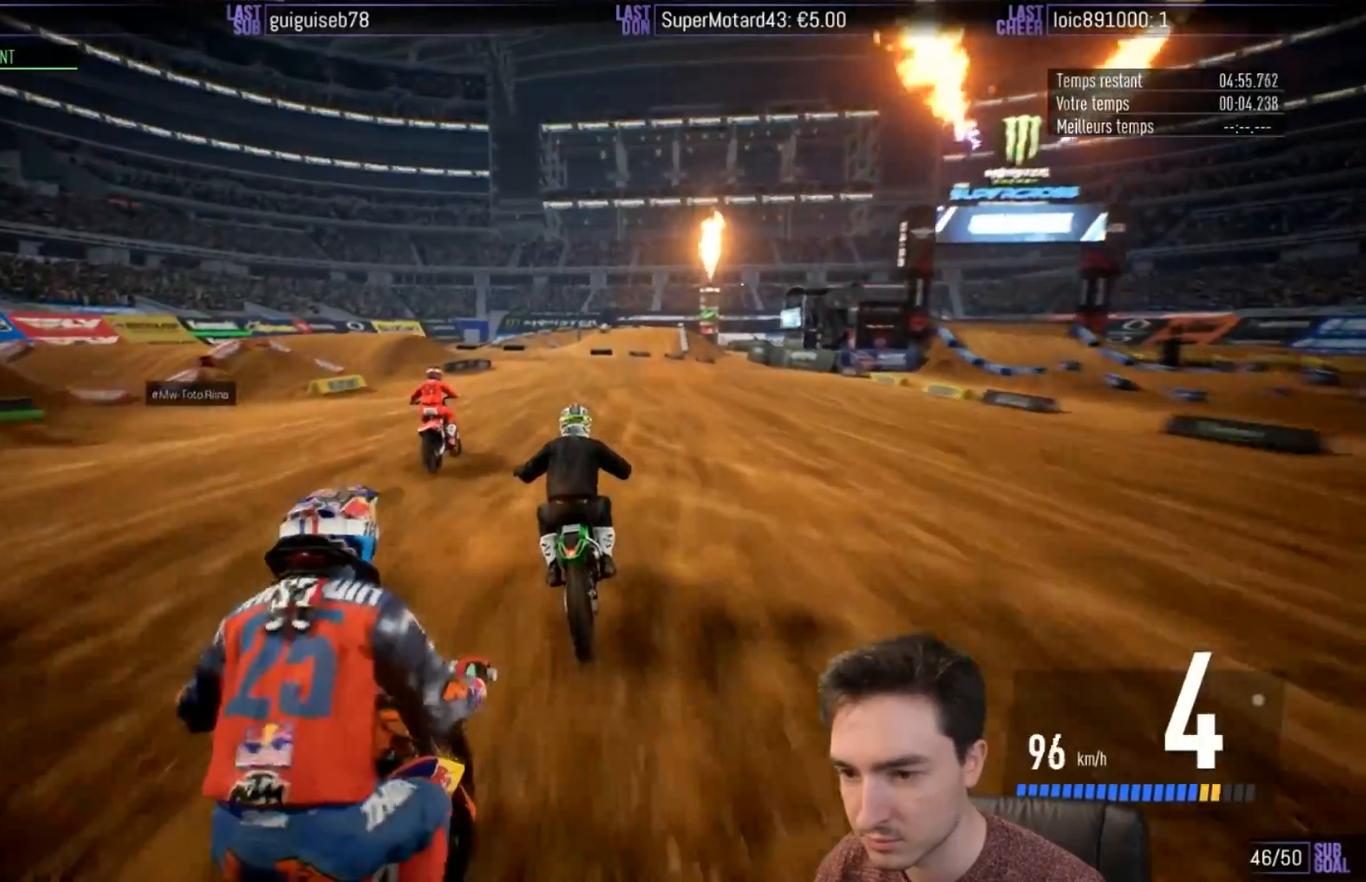
{"buttons": ["R2"], "left_stick": "center", "right_stick": "center", "events": [[283, "B", "down"], [317, "left_stick", "center"], [433, "B", "up"]]}
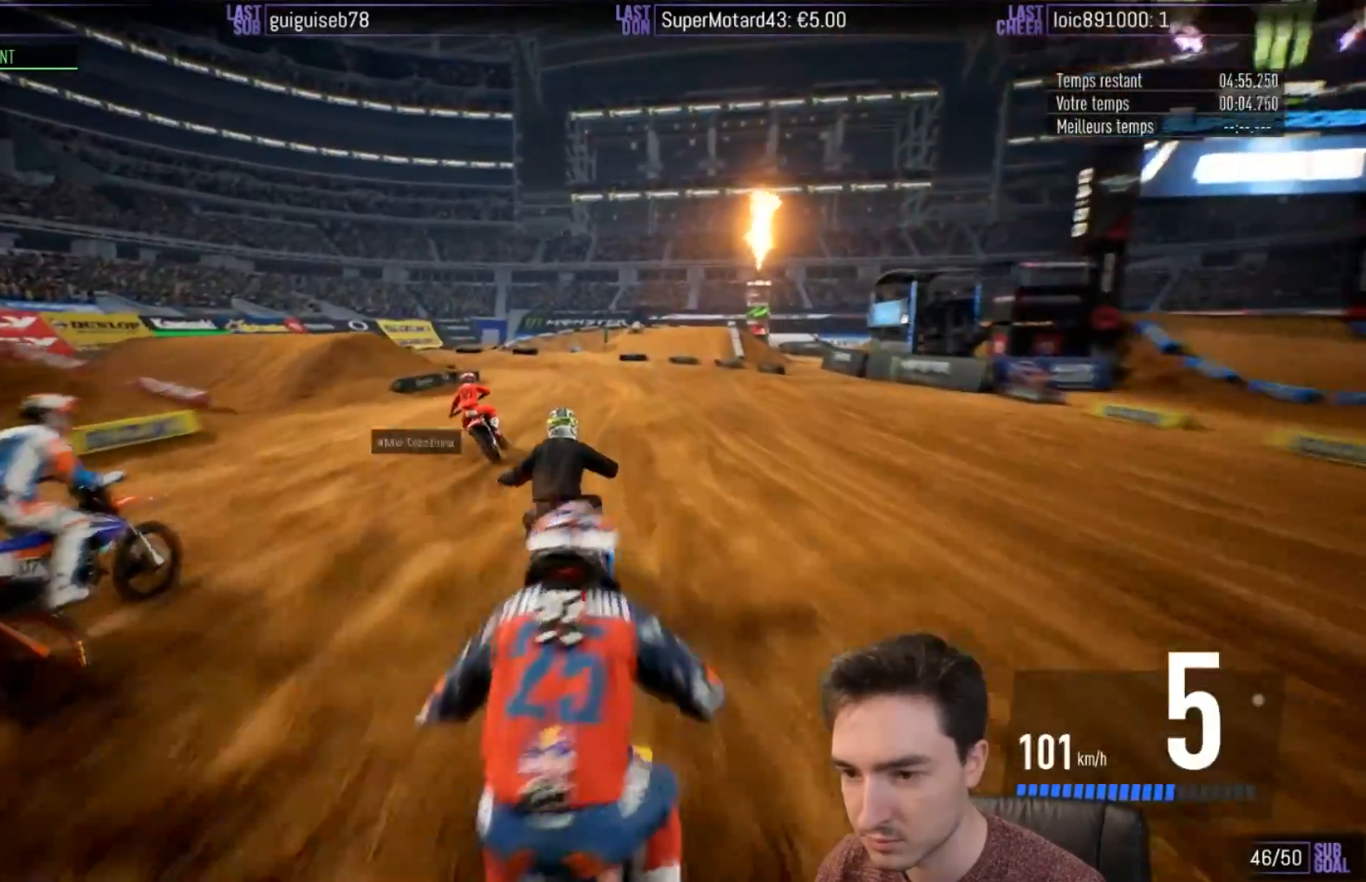
{"buttons": [], "left_stick": "center", "right_stick": "center", "events": [[17, "left_stick", "left"], [317, "R2", "up"], [417, "left_stick", "center"]]}
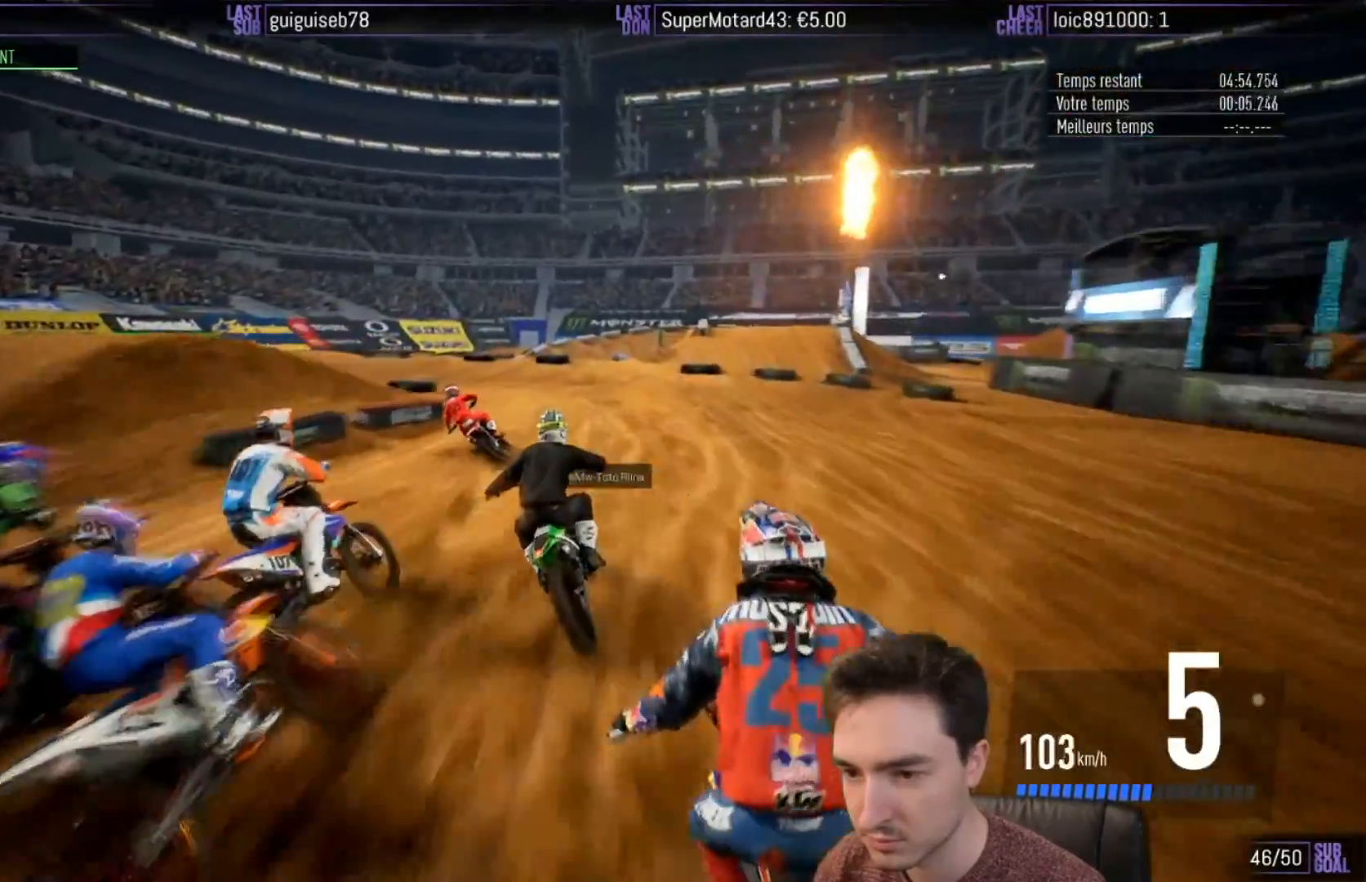
{"buttons": ["X", "L2"], "left_stick": "up-left", "right_stick": "center", "events": [[17, "left_stick", "left"], [67, "L2", "down"], [183, "left_stick", "up-left"], [483, "X", "down"]]}
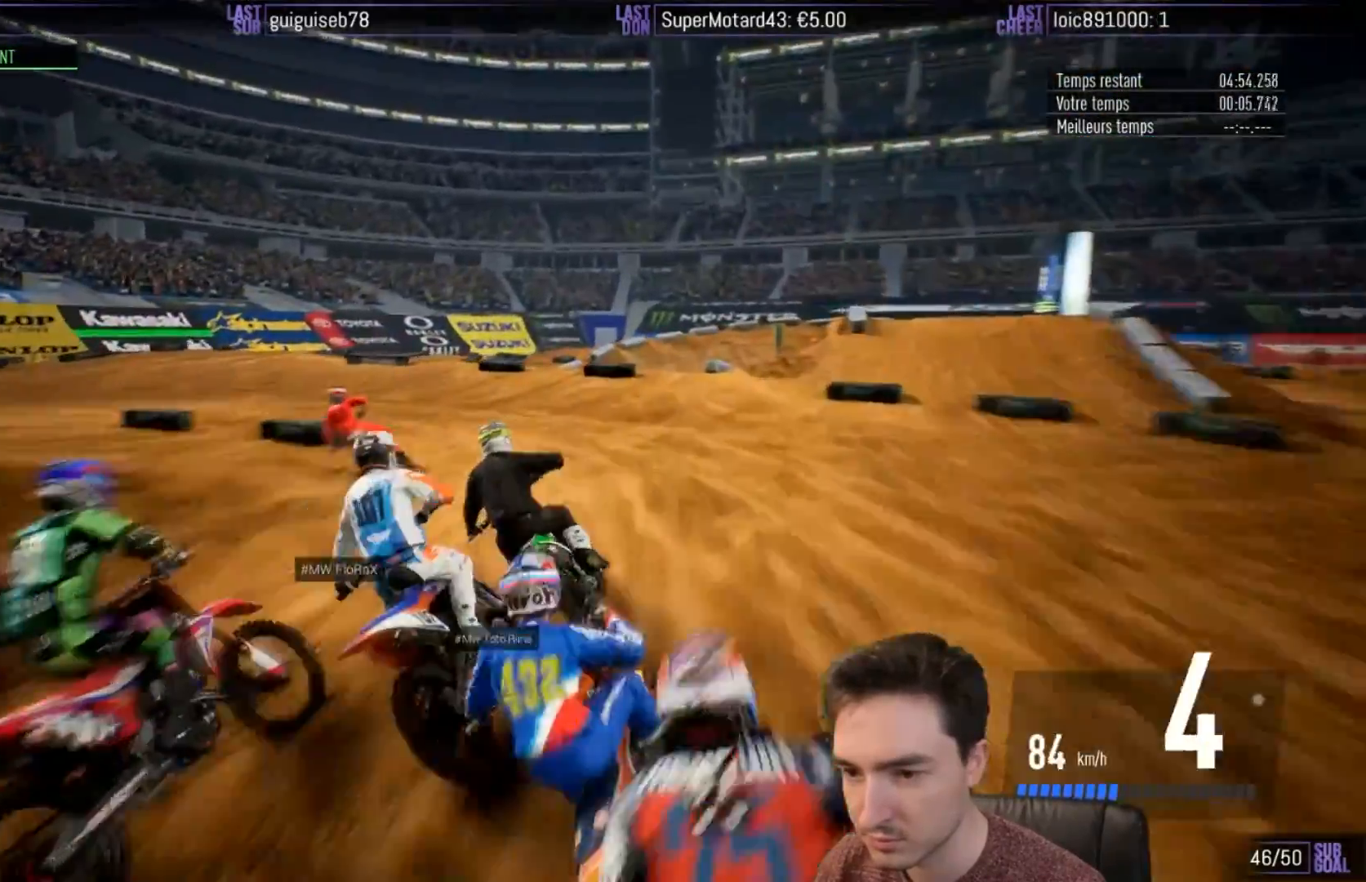
{"buttons": ["X", "L2"], "left_stick": "up-left", "right_stick": "center", "events": [[50, "X", "up"], [183, "X", "down"], [217, "X", "up"], [317, "X", "down"], [383, "X", "up"], [483, "X", "down"]]}
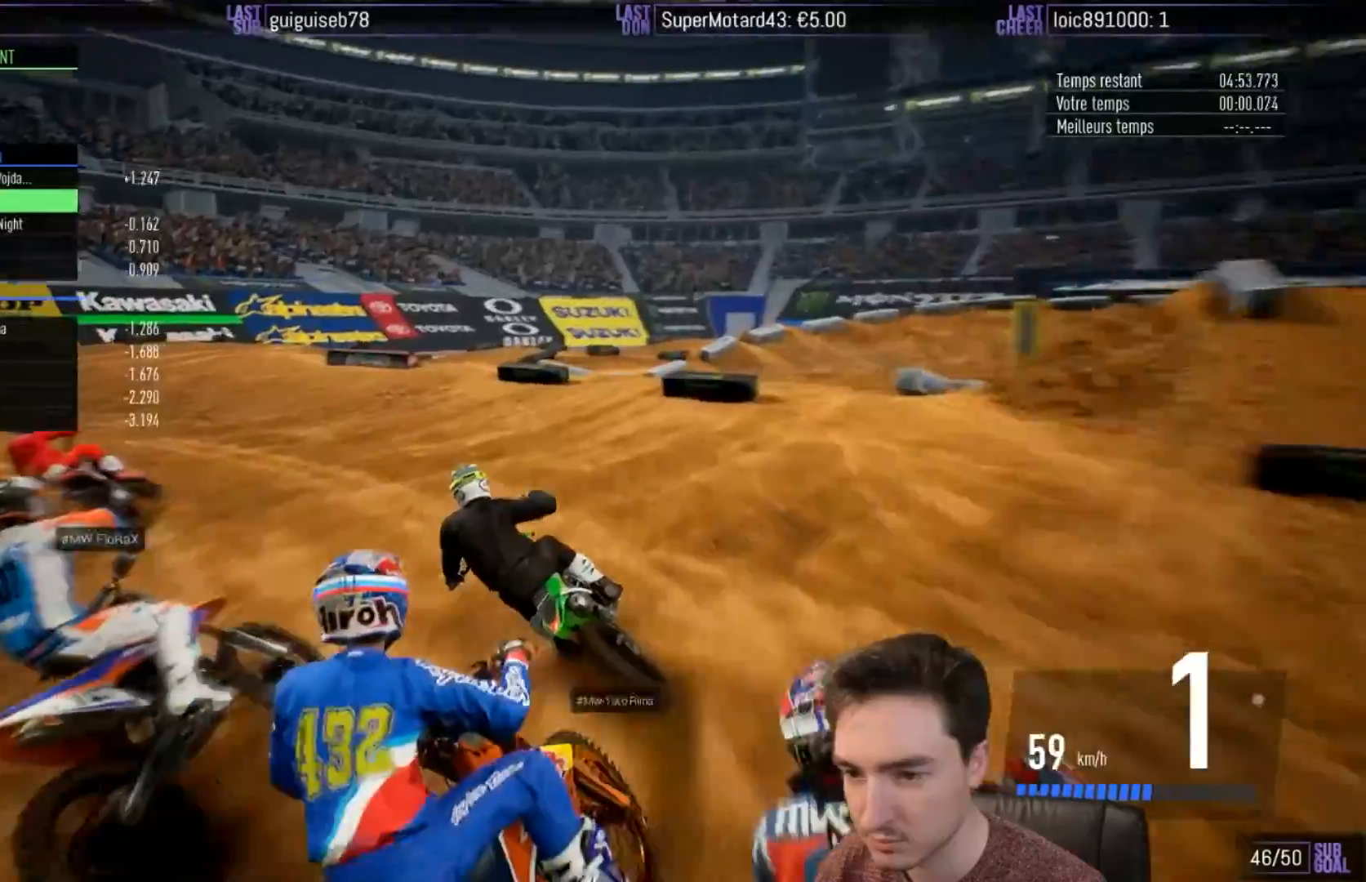
{"buttons": [], "left_stick": "up-left", "right_stick": "center", "events": [[83, "X", "up"], [300, "L2", "up"], [350, "R2", "down"], [483, "R2", "up"]]}
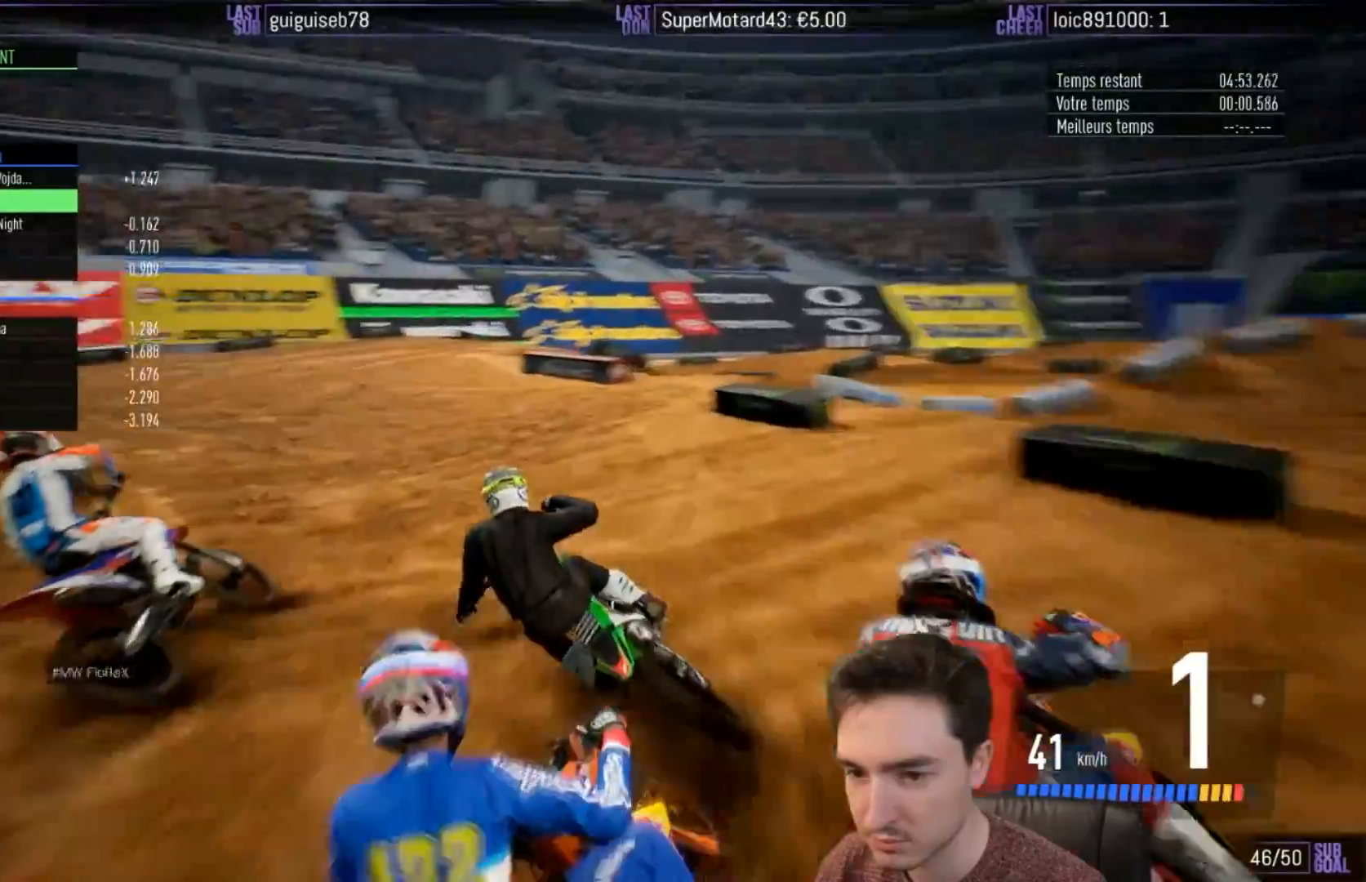
{"buttons": ["R2"], "left_stick": "center", "right_stick": "center", "events": [[100, "R2", "down"], [117, "left_stick", "left"], [450, "left_stick", "center"]]}
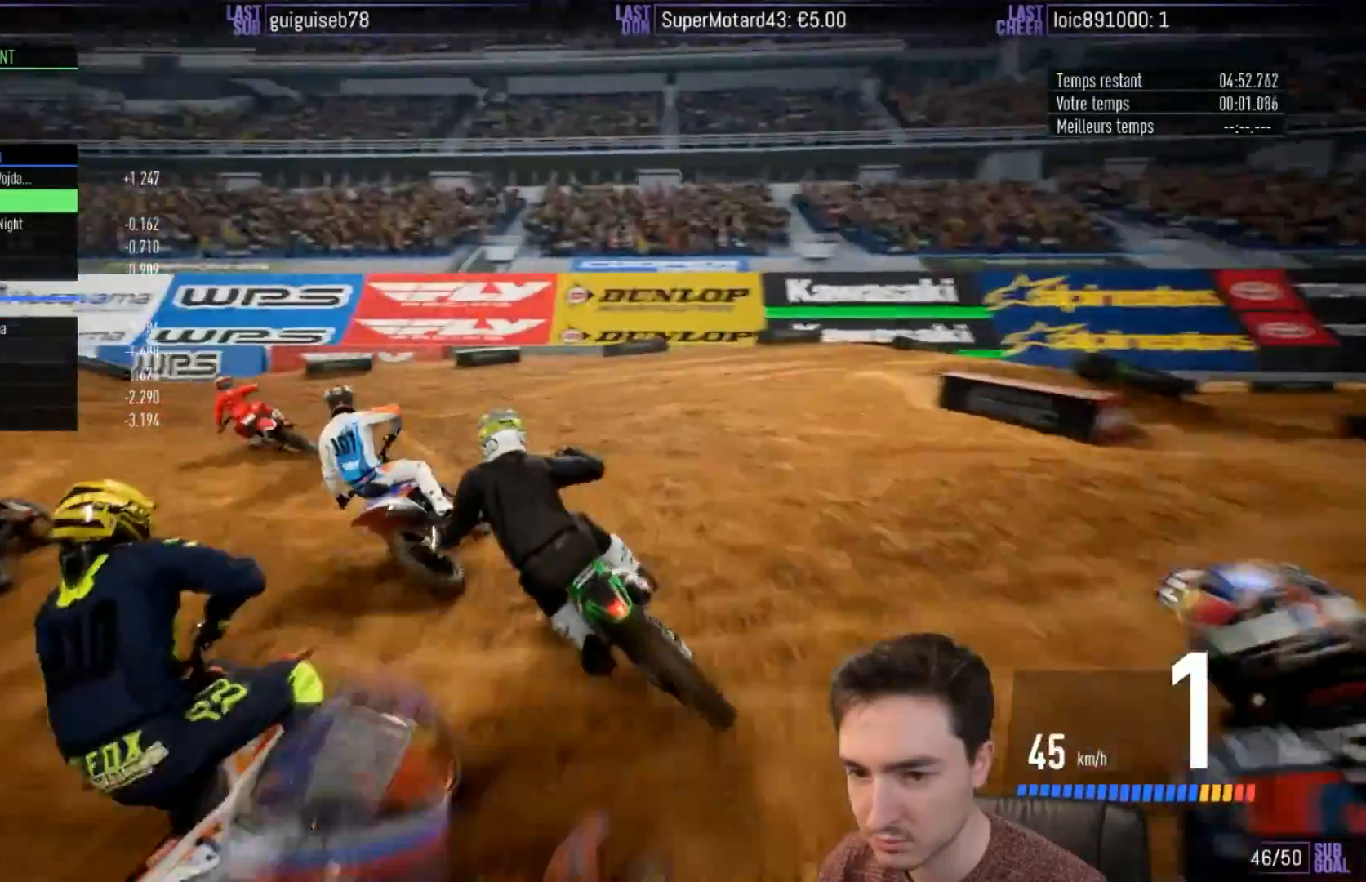
{"buttons": [], "left_stick": "left", "right_stick": "center", "events": [[33, "B", "down"], [33, "left_stick", "left"], [83, "B", "up"], [150, "R2", "up"]]}
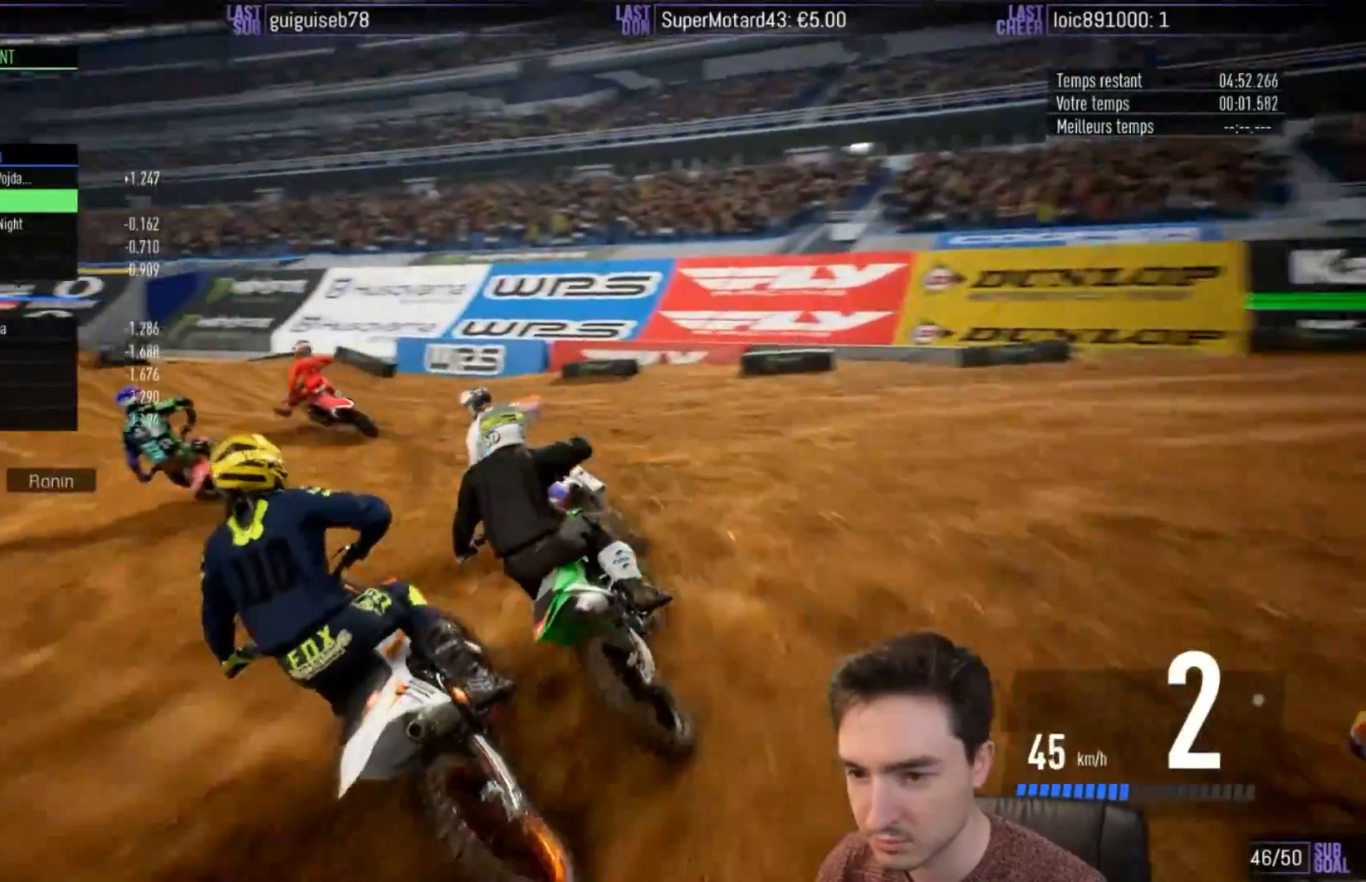
{"buttons": ["R2"], "left_stick": "left", "right_stick": "center", "events": [[183, "R2", "down"], [417, "R2", "up"], [483, "R2", "down"]]}
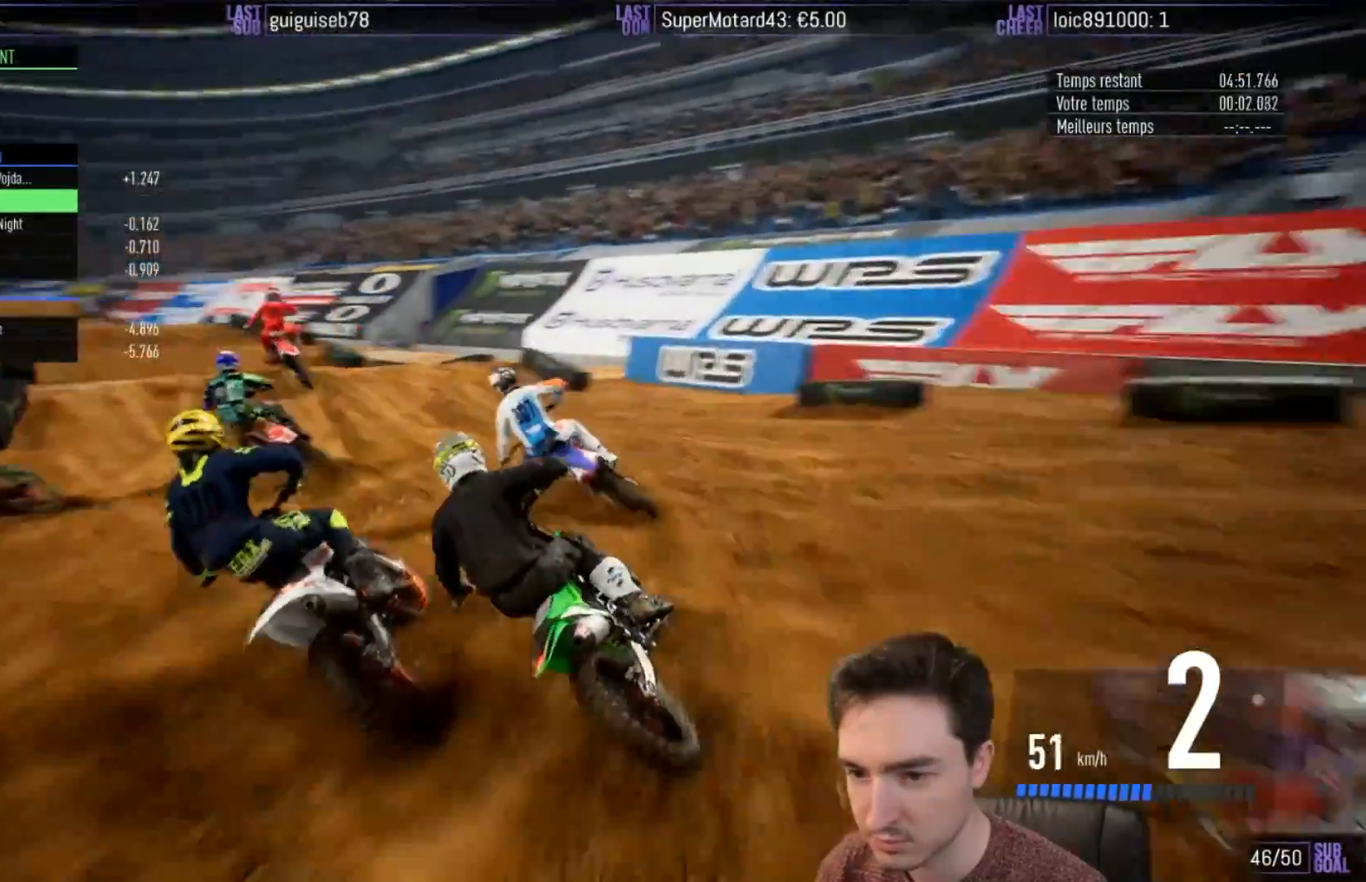
{"buttons": ["R2"], "left_stick": "left", "right_stick": "center", "events": [[117, "left_stick", "center"], [217, "left_stick", "left"]]}
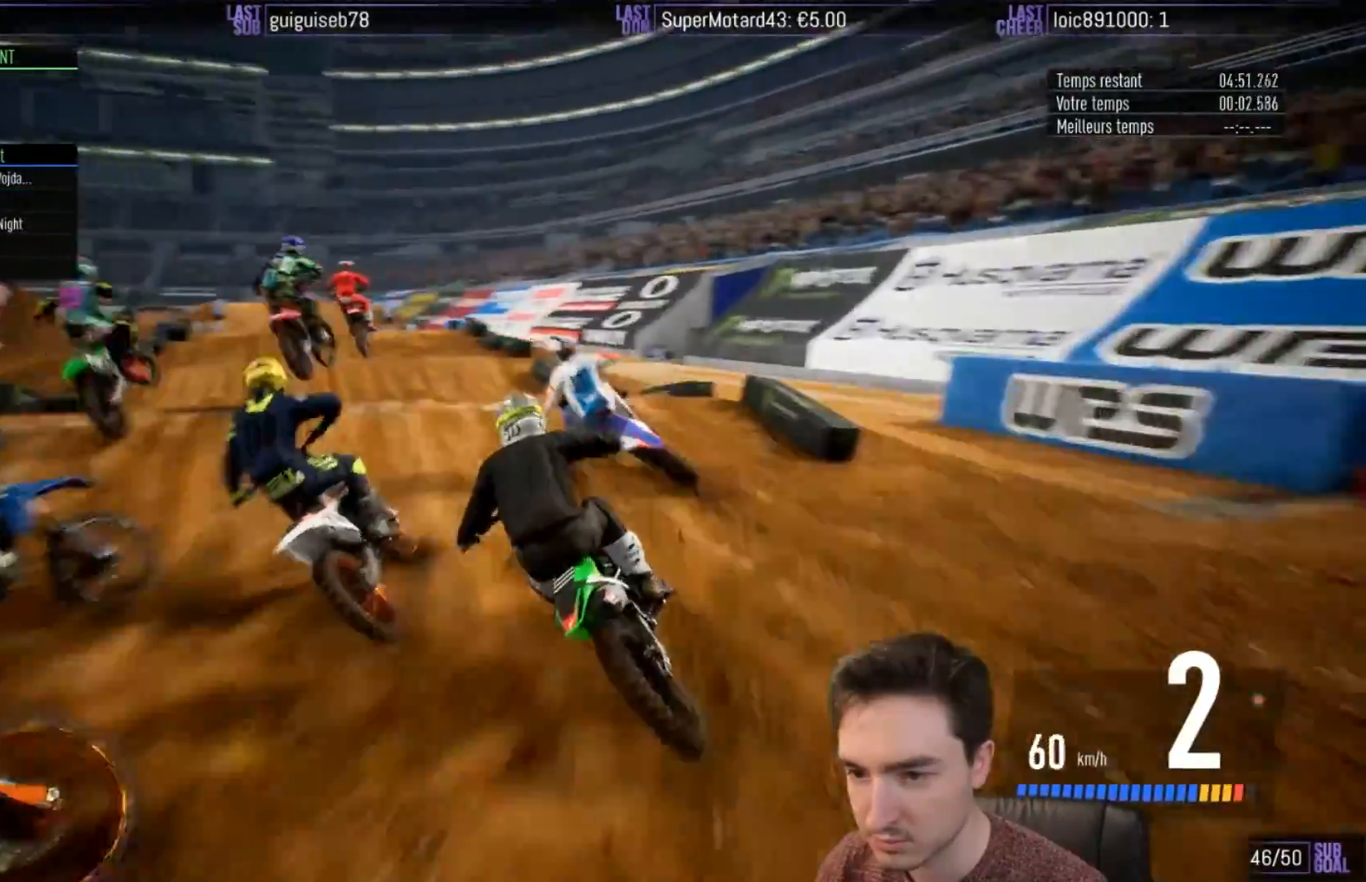
{"buttons": ["R2"], "left_stick": "center", "right_stick": "center", "events": [[17, "left_stick", "center"], [83, "left_stick", "left"], [133, "right_stick", "up"], [450, "left_stick", "center"], [450, "right_stick", "center"]]}
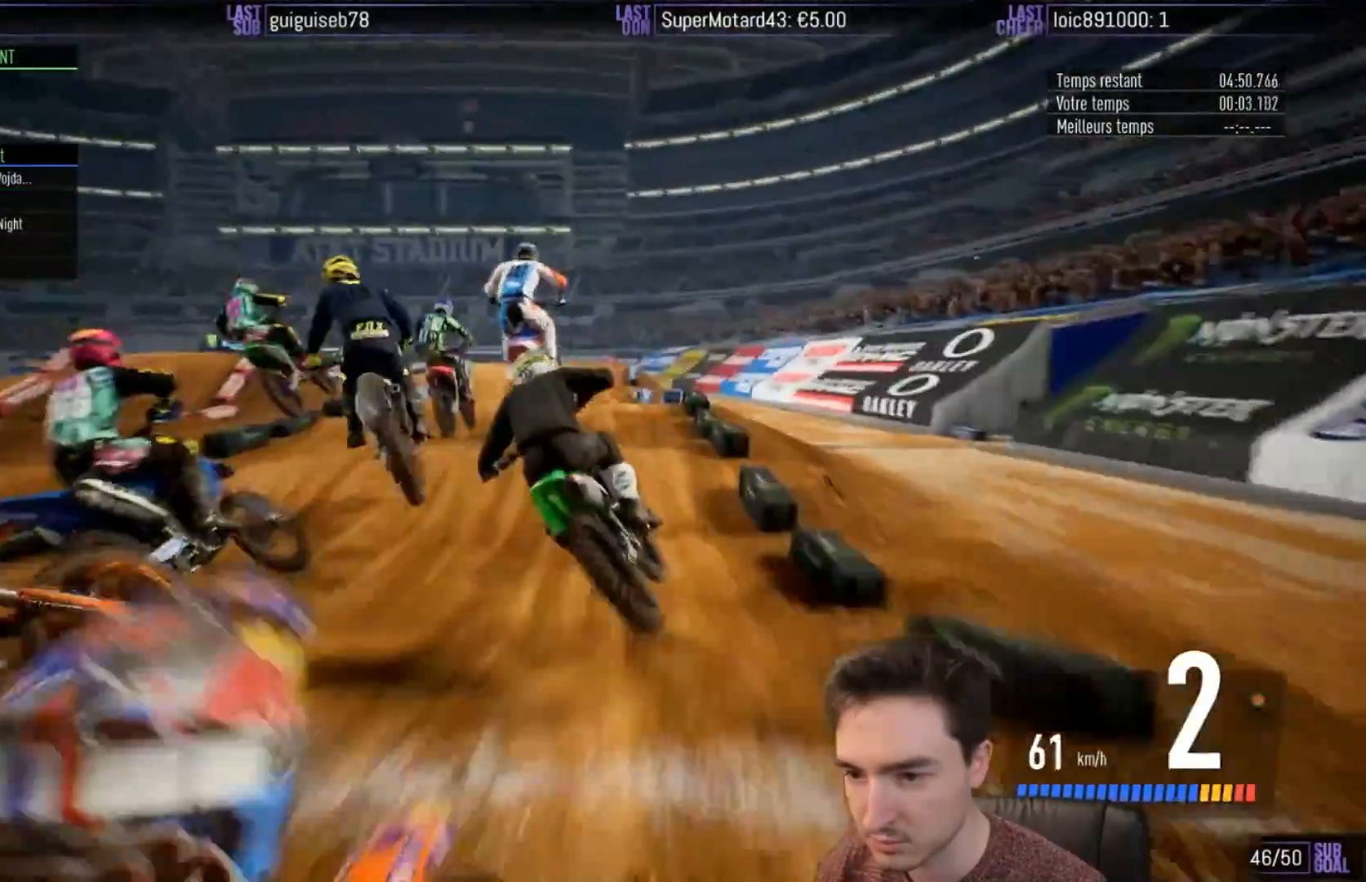
{"buttons": ["R2"], "left_stick": "center", "right_stick": "center", "events": [[117, "B", "down"], [183, "B", "up"], [317, "left_stick", "left"], [450, "left_stick", "center"]]}
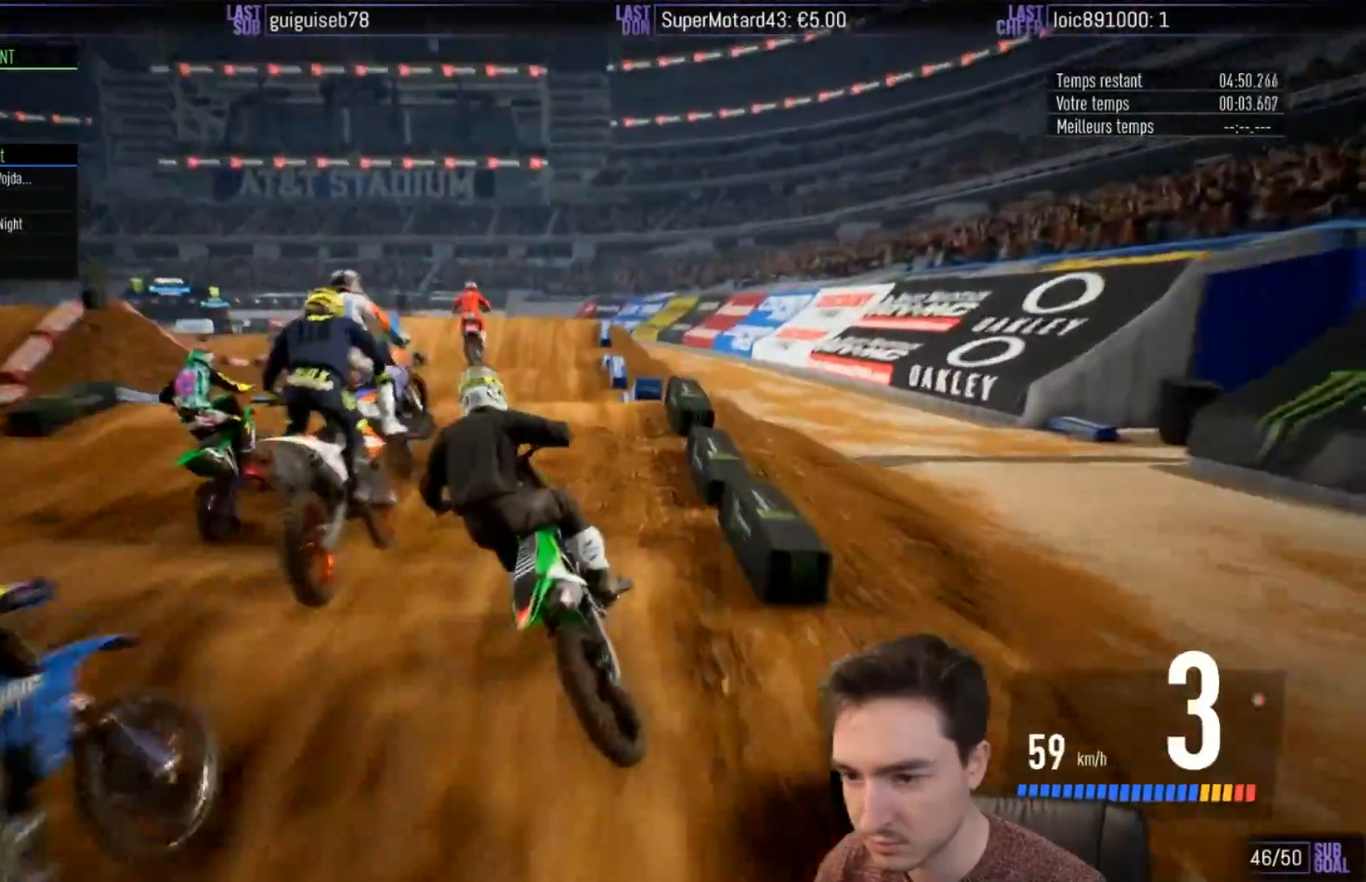
{"buttons": ["R2"], "left_stick": "right", "right_stick": "center", "events": [[117, "left_stick", "left"], [217, "left_stick", "center"], [250, "right_stick", "up"], [450, "left_stick", "right"], [483, "right_stick", "center"]]}
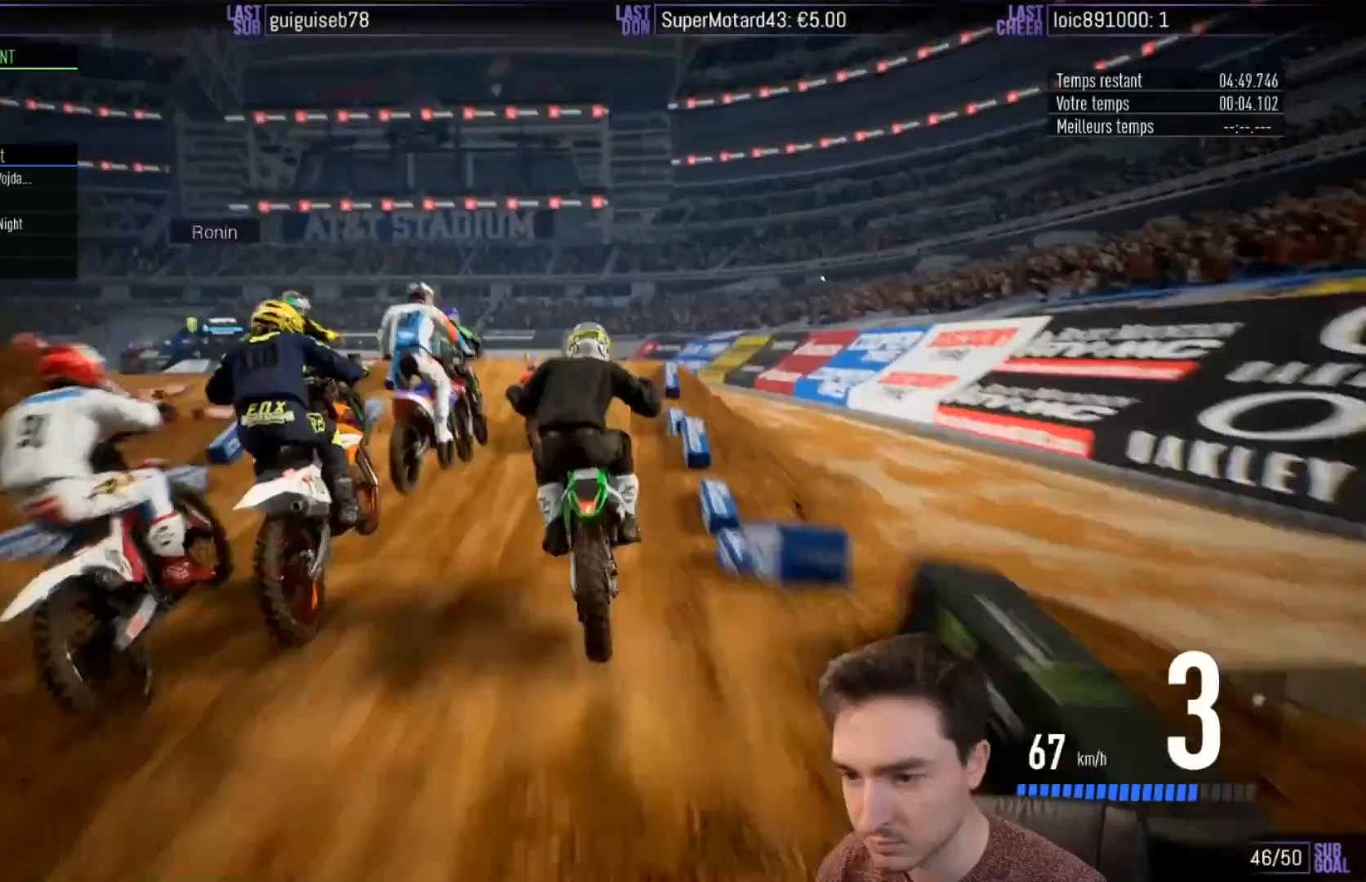
{"buttons": ["R2"], "left_stick": "right", "right_stick": "up", "events": [[117, "left_stick", "center"], [250, "right_stick", "up"], [317, "left_stick", "right"]]}
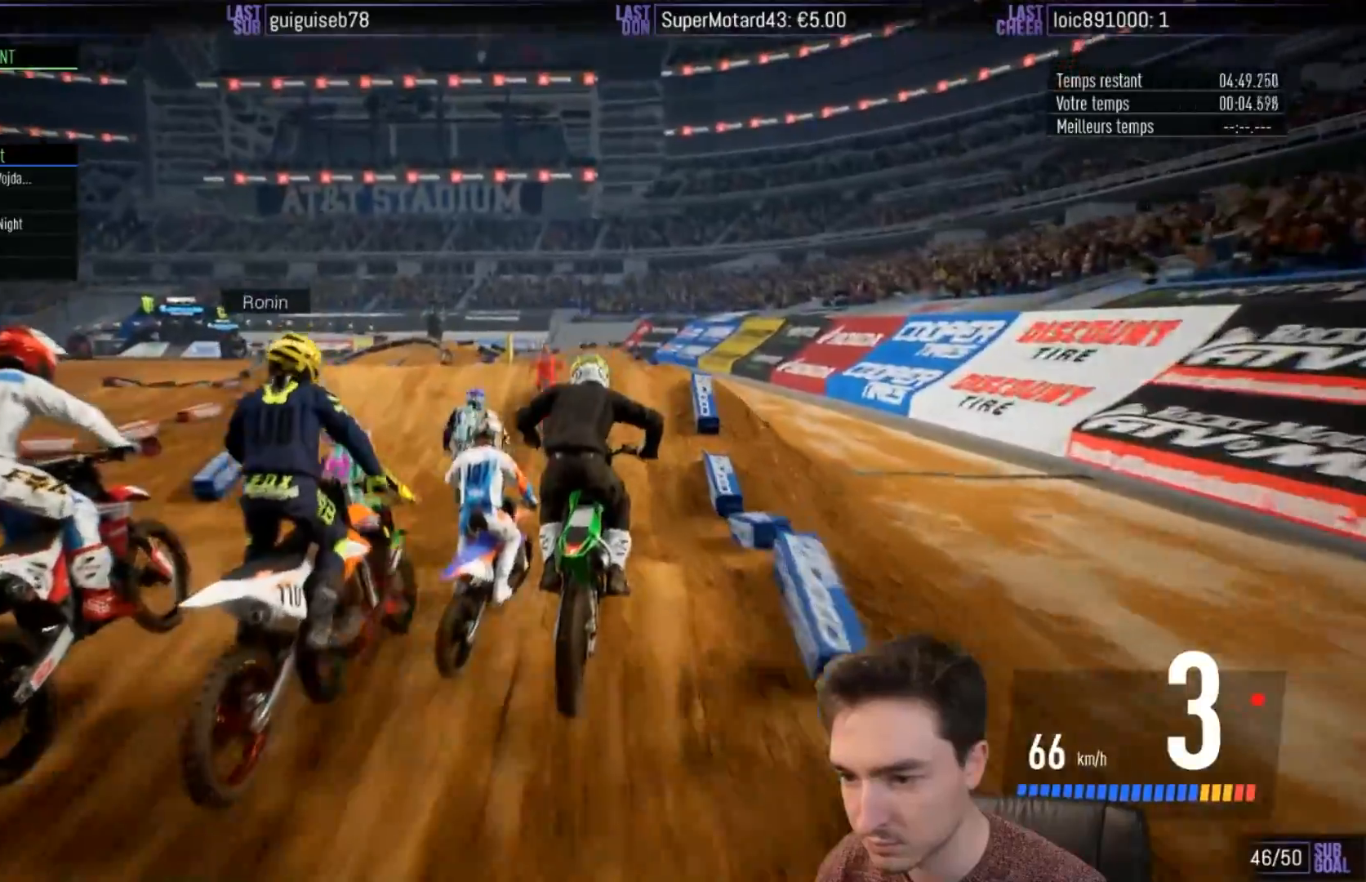
{"buttons": ["R2"], "left_stick": "center", "right_stick": "center", "events": [[17, "left_stick", "center"], [17, "right_stick", "center"], [217, "left_stick", "down"], [283, "left_stick", "center"]]}
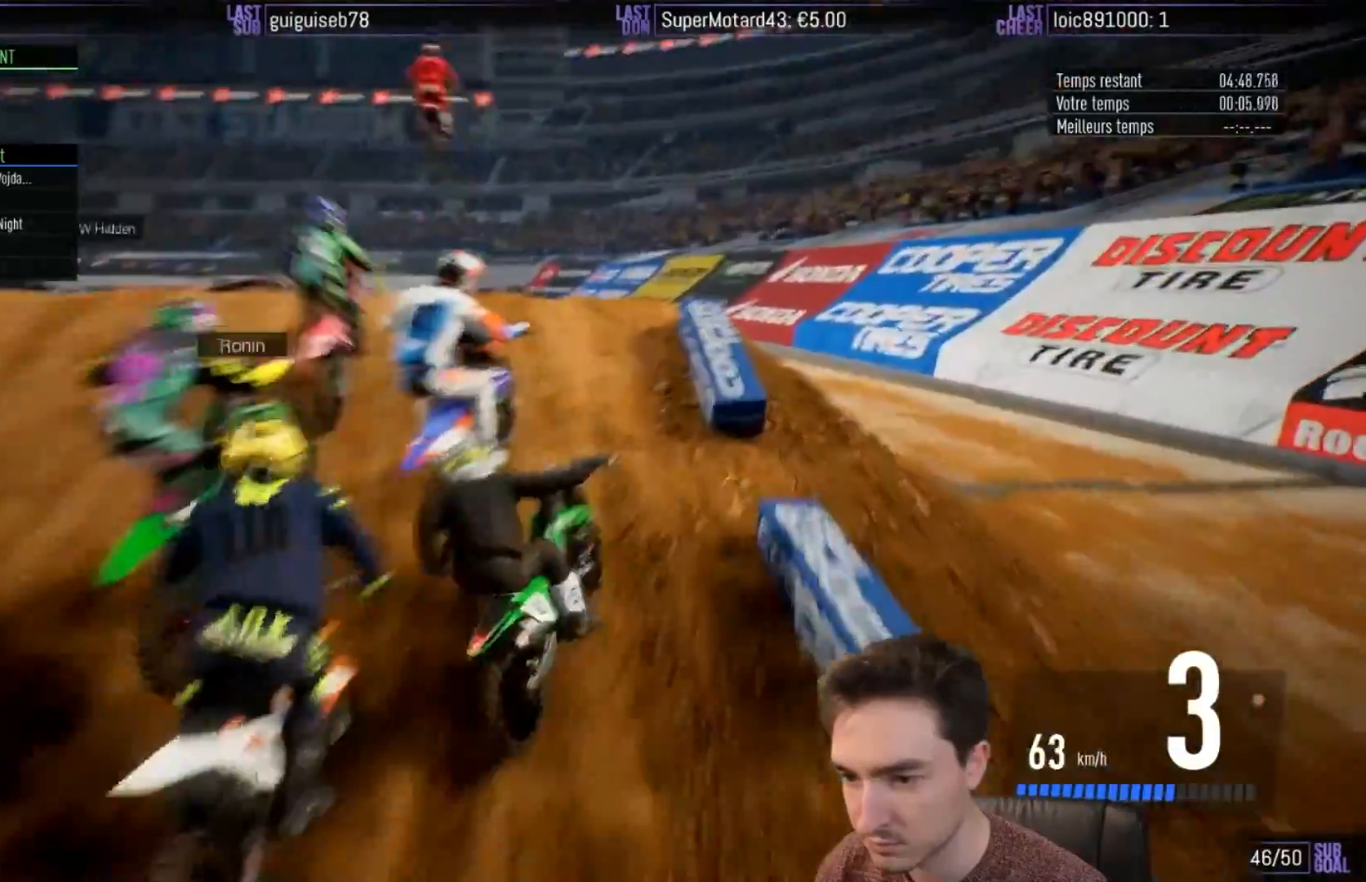
{"buttons": ["R2"], "left_stick": "left", "right_stick": "center", "events": [[17, "left_stick", "left"]]}
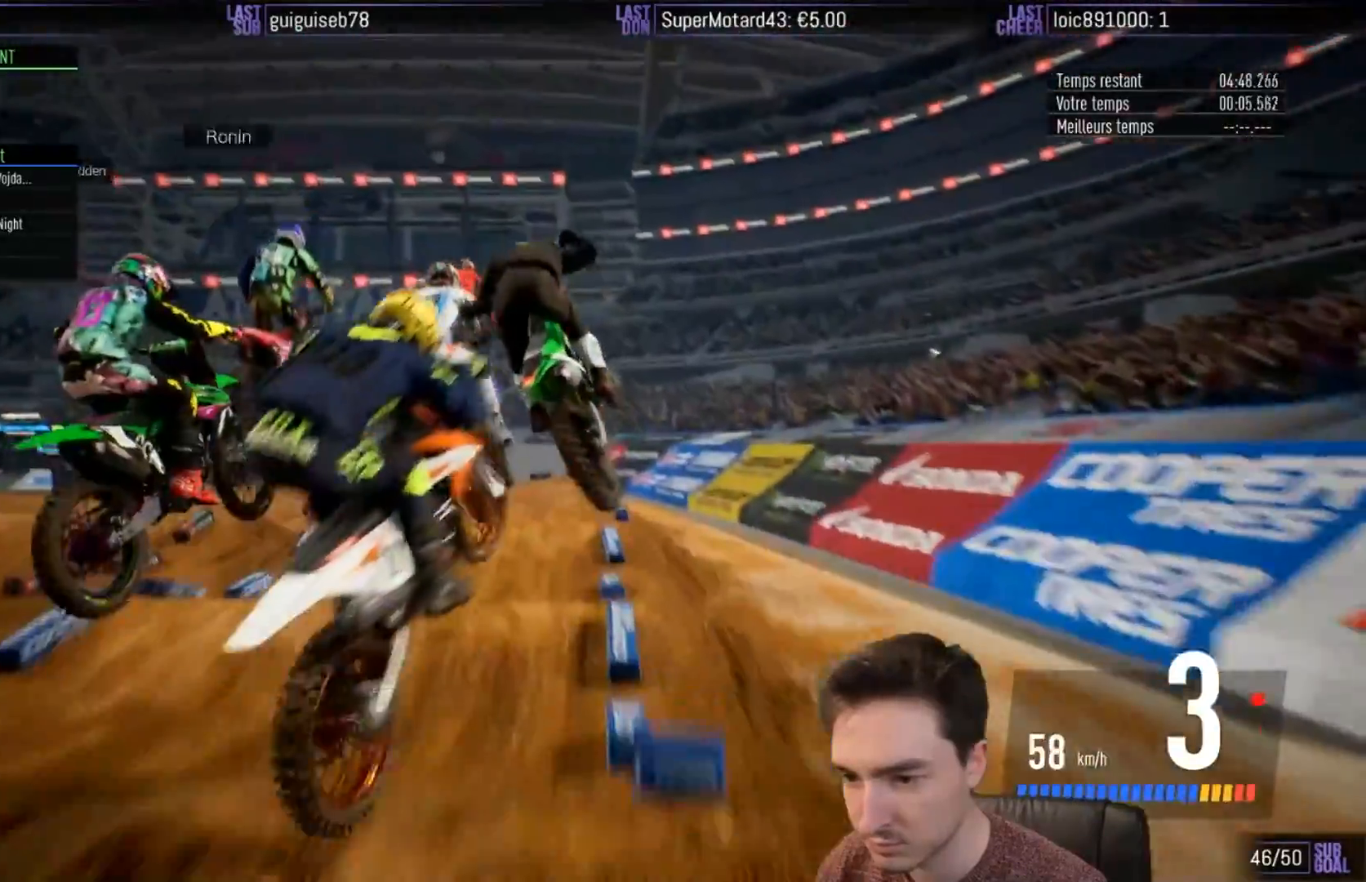
{"buttons": [], "left_stick": "up-left", "right_stick": "up", "events": [[50, "right_stick", "up"], [83, "R2", "up"], [83, "left_stick", "up-left"]]}
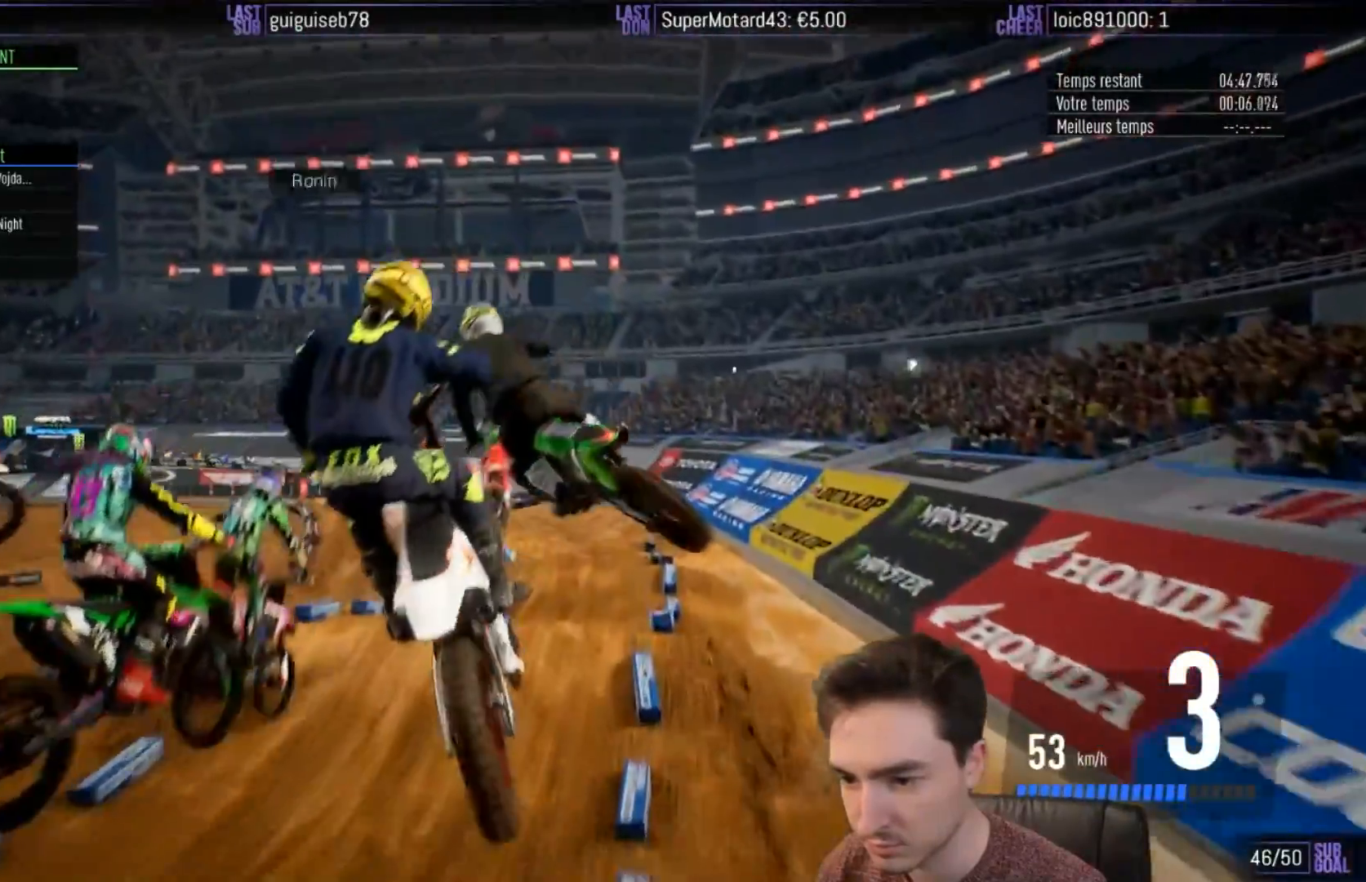
{"buttons": [], "left_stick": "center", "right_stick": "center", "events": [[83, "right_stick", "center"], [117, "left_stick", "center"]]}
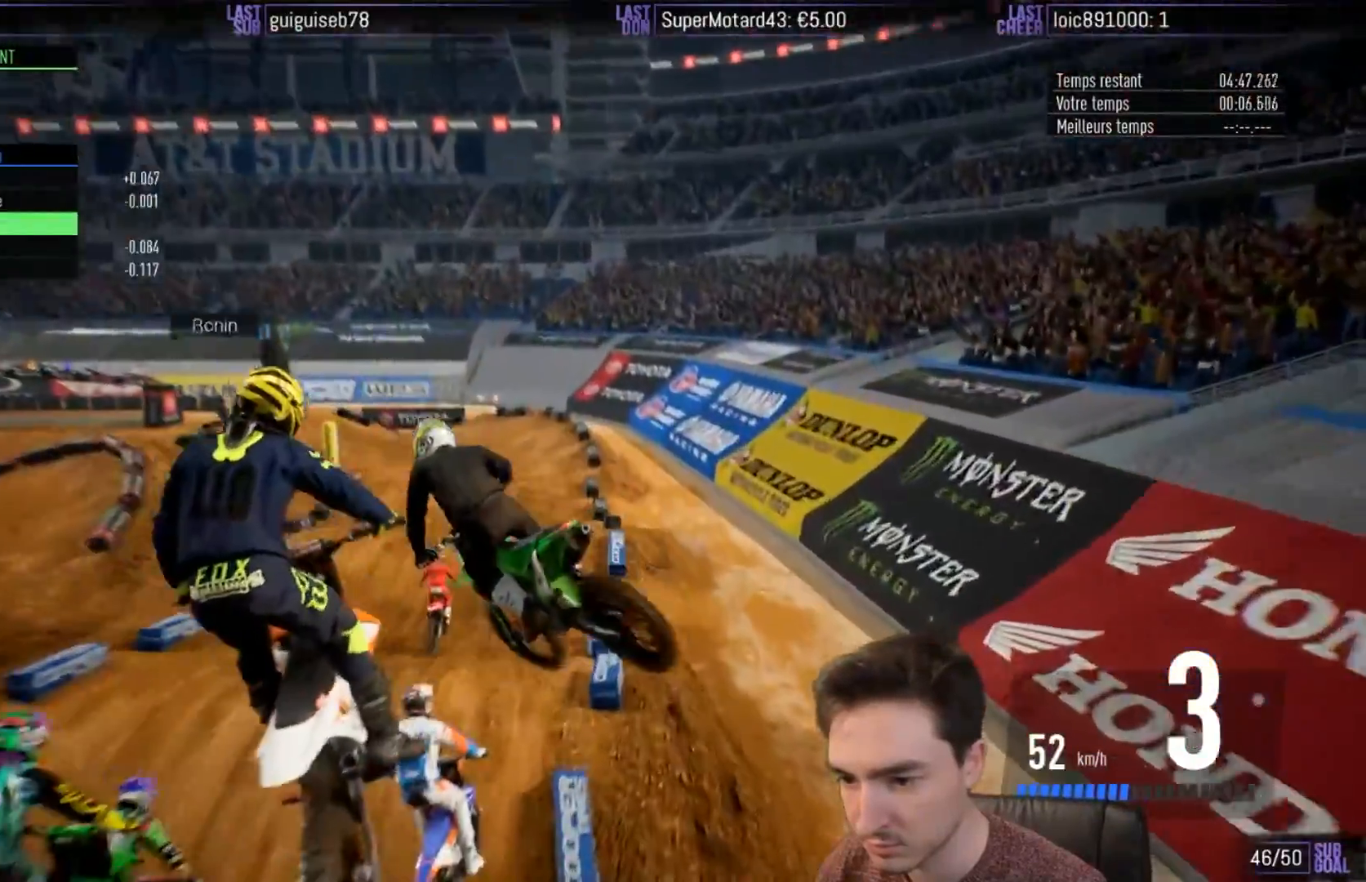
{"buttons": [], "left_stick": "left", "right_stick": "center", "events": [[17, "left_stick", "left"], [183, "left_stick", "center"], [383, "left_stick", "left"]]}
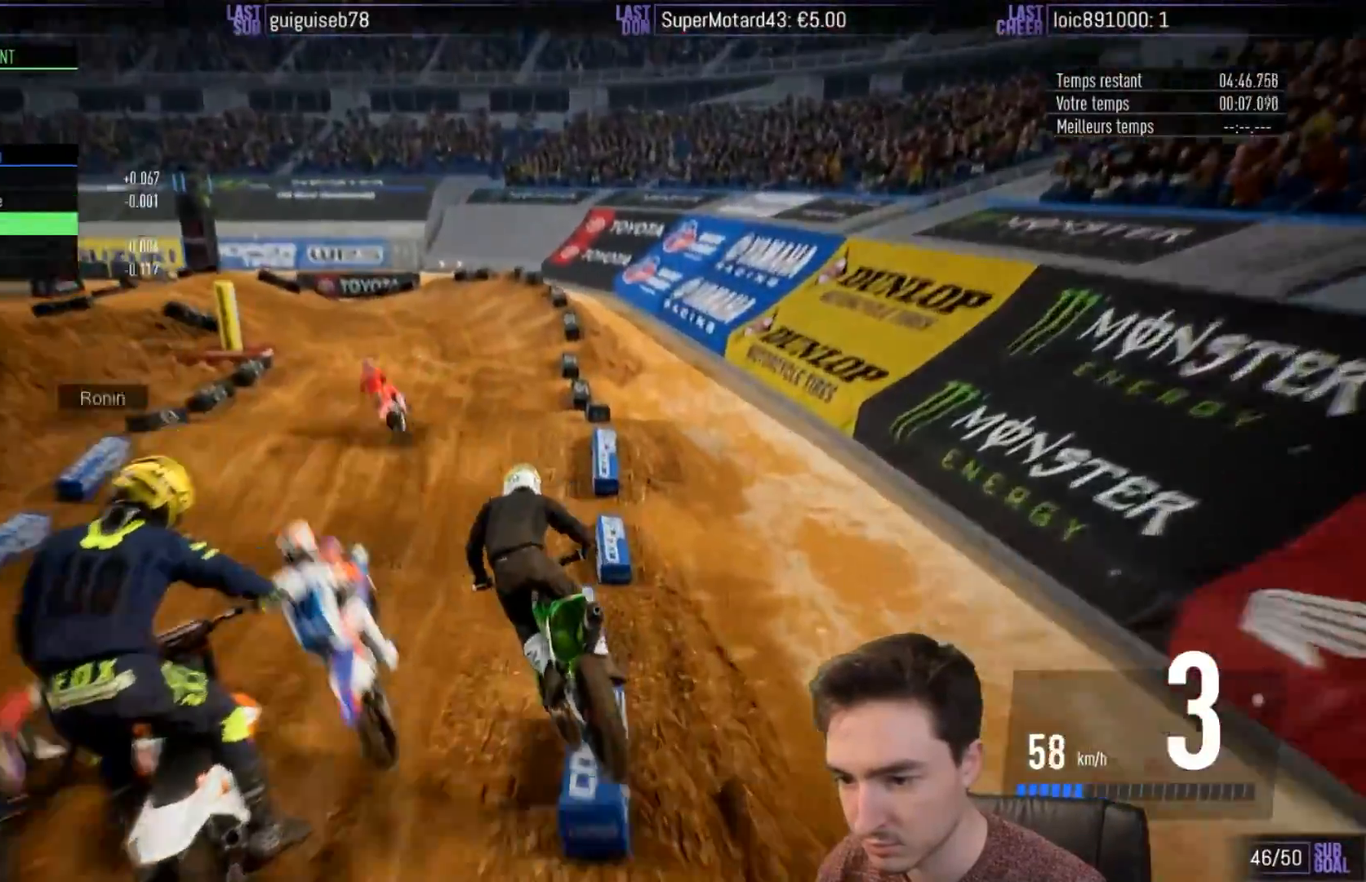
{"buttons": ["R2"], "left_stick": "center", "right_stick": "center", "events": [[50, "R2", "down"], [167, "X", "down"], [167, "left_stick", "center"], [250, "X", "up"]]}